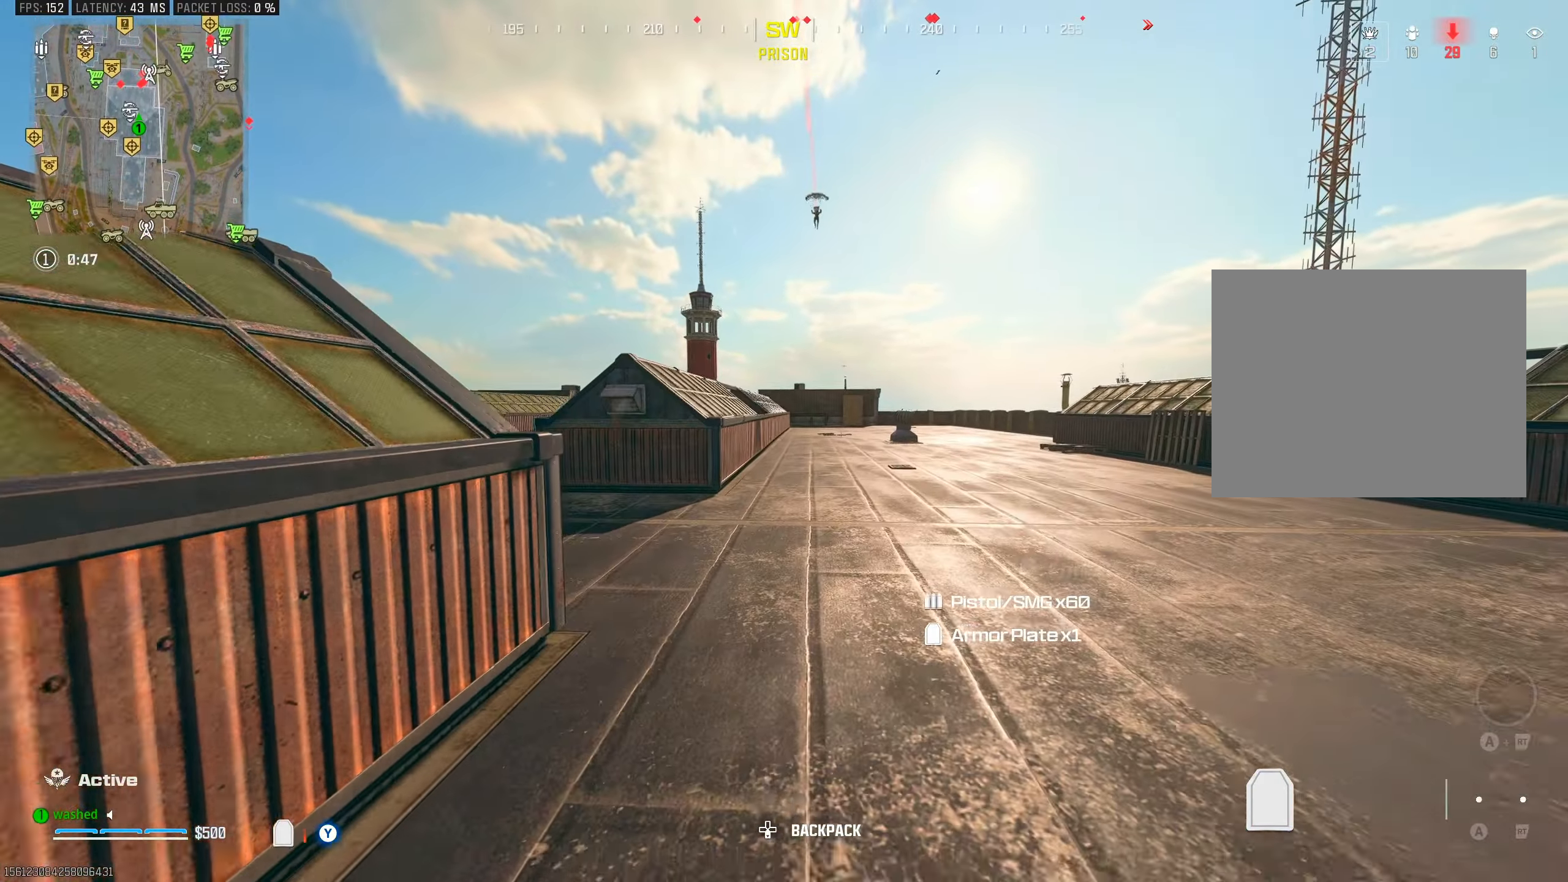
Gameplay with a controller (PlayStation layout); each line is a JSON object with the inputs held at the frame after it. "events" lists button and stick changes between this image and that frame as [ms after this image, input, new state], when the widget could be followed in between. Not read: R1.
{"buttons": ["L1", "L2"], "left_stick": "left", "right_stick": "up", "events": [[133, "right_stick", "up-left"], [233, "R3", "down"], [283, "right_stick", "up-right"], [333, "R3", "up"], [417, "right_stick", "center"], [433, "L1", "down"], [433, "L2", "down"], [467, "right_stick", "up"], [483, "left_stick", "left"]]}
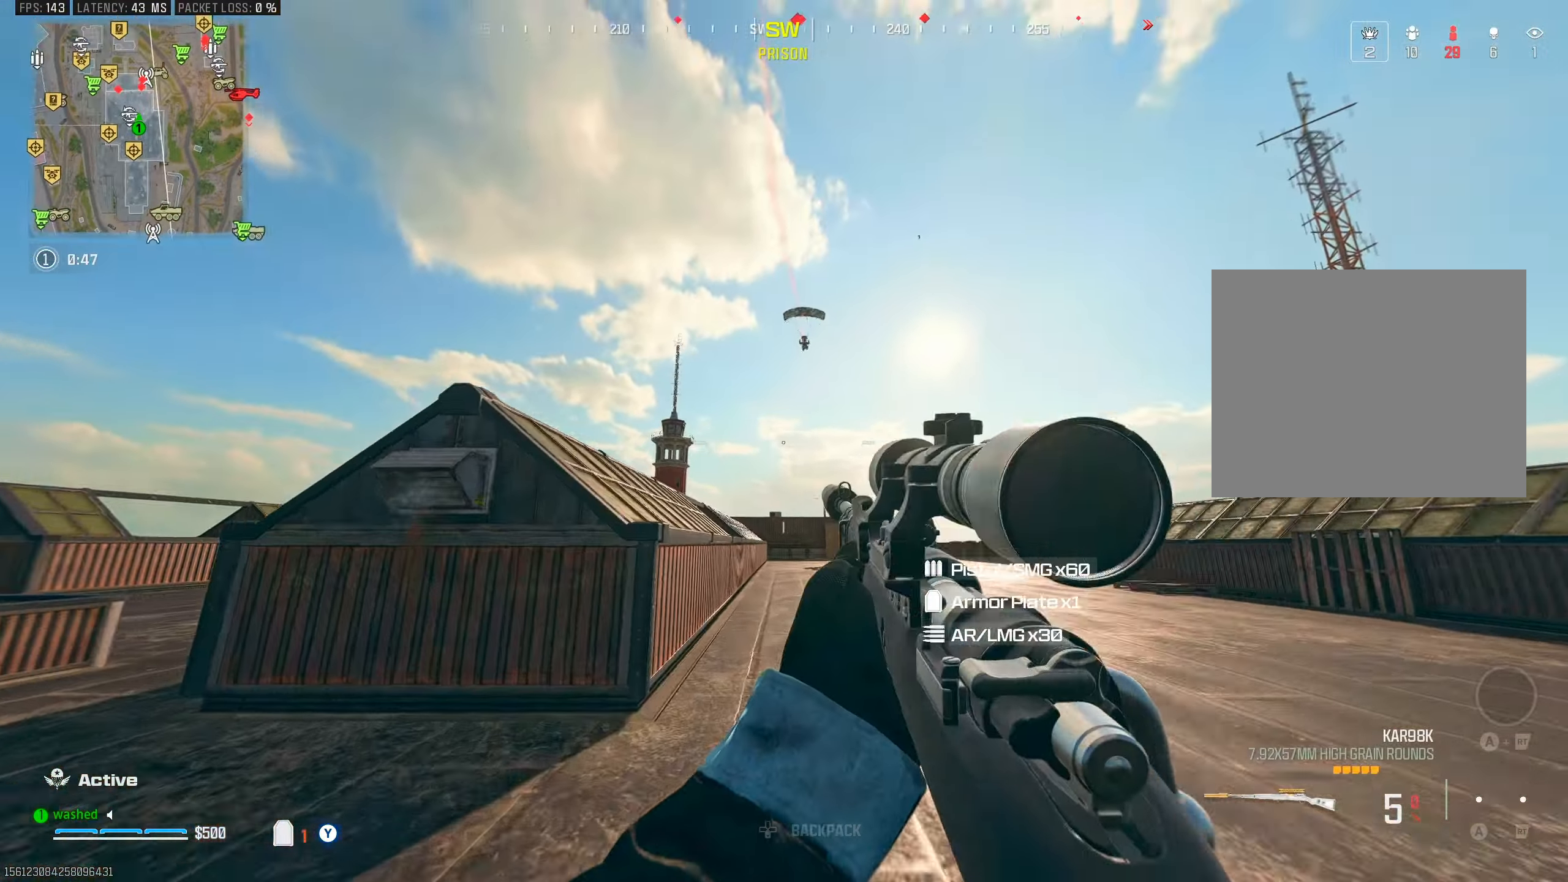
{"buttons": ["L1"], "left_stick": "down", "right_stick": "up-right", "events": [[117, "left_stick", "down"], [133, "L2", "up"], [233, "right_stick", "up-right"]]}
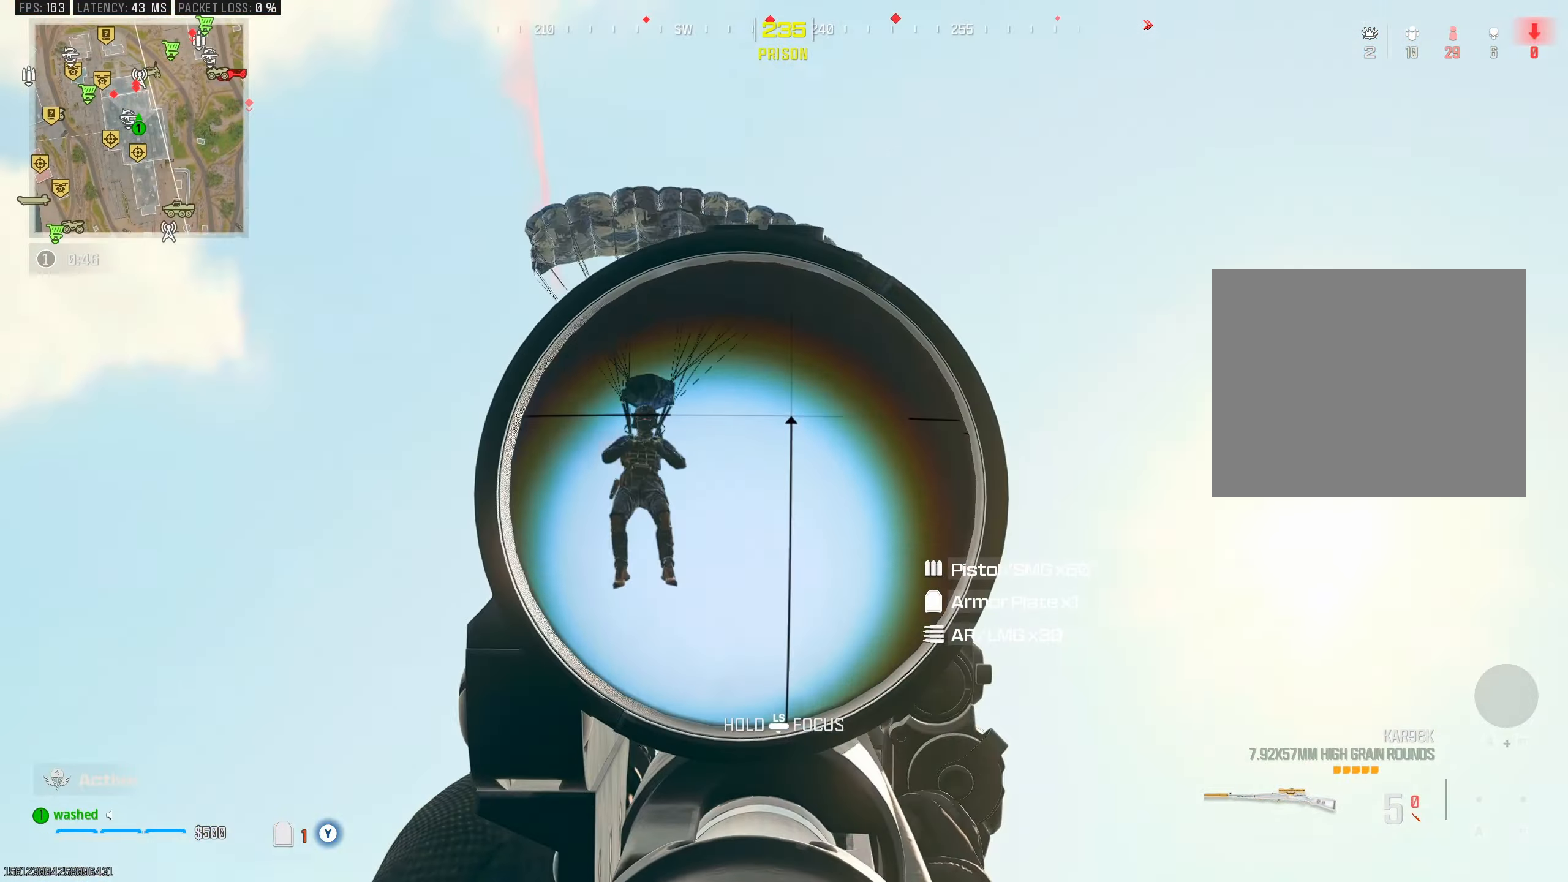
{"buttons": ["L1"], "left_stick": "down", "right_stick": "left", "events": [[67, "right_stick", "up-left"], [250, "right_stick", "center"], [367, "right_stick", "left"]]}
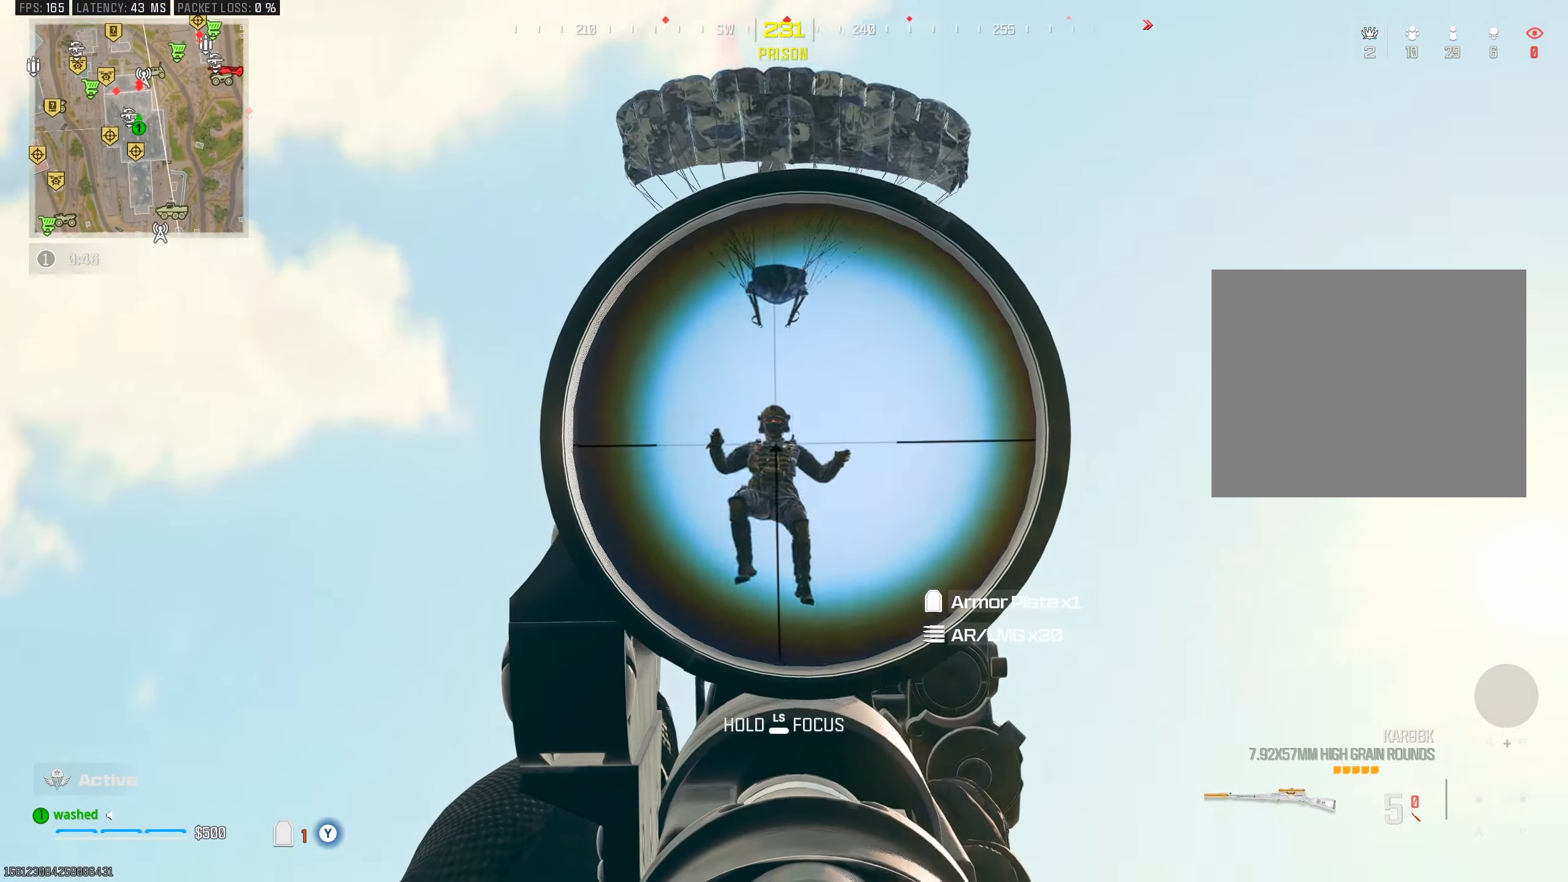
{"buttons": [], "left_stick": "up-left", "right_stick": "down", "events": [[83, "right_stick", "center"], [283, "left_stick", "down-left"], [300, "L1", "up"], [300, "right_stick", "down-left"], [433, "right_stick", "down"], [483, "left_stick", "up-left"]]}
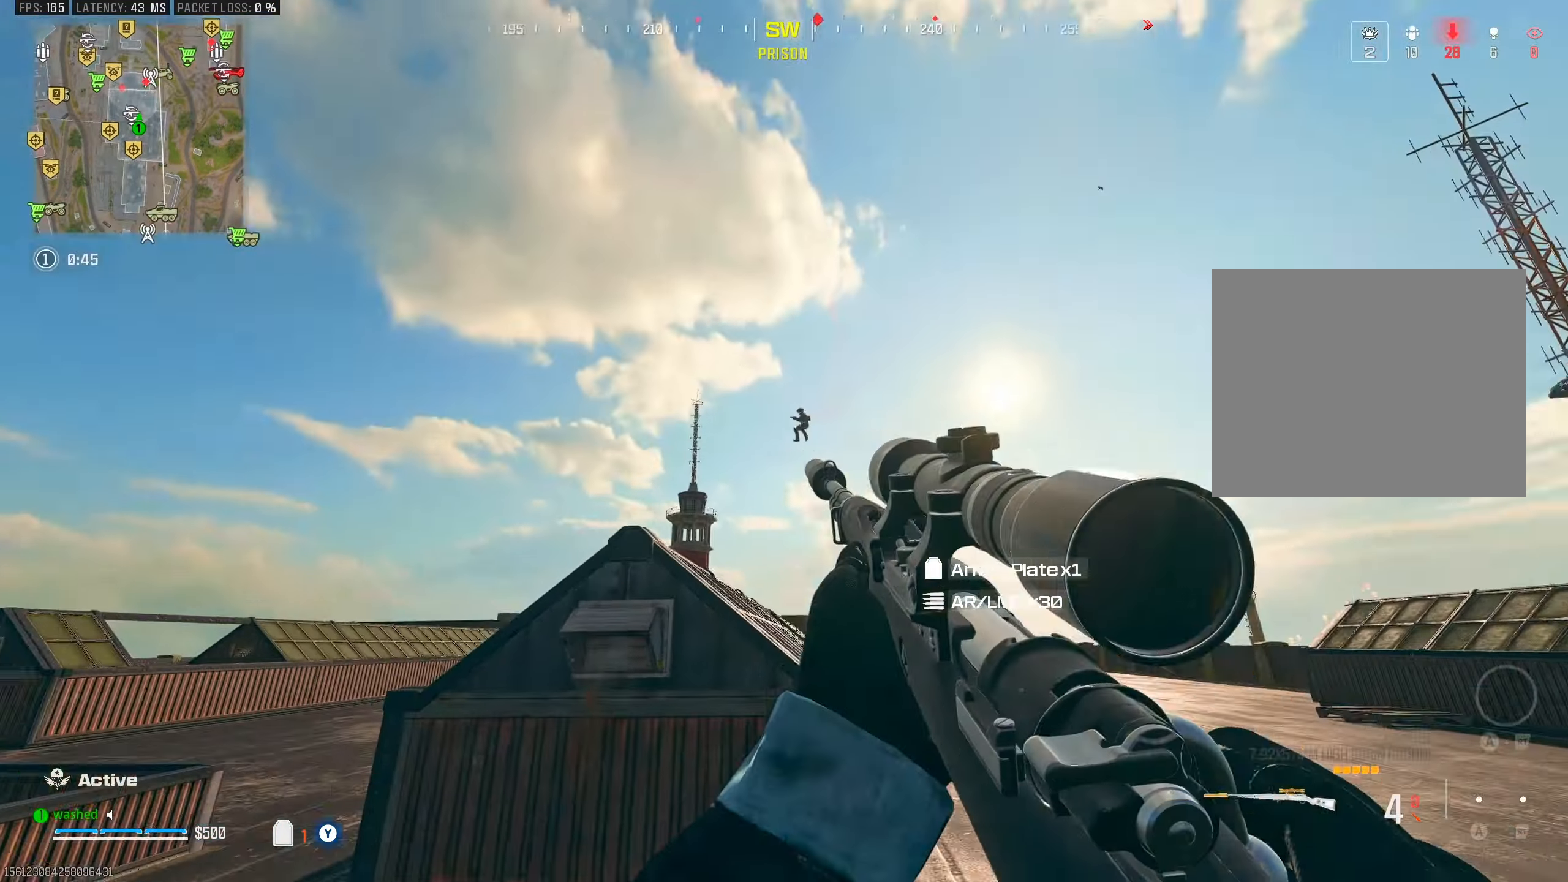
{"buttons": [], "left_stick": "up-left", "right_stick": "center", "events": [[67, "TRIANGLE", "down"], [100, "left_stick", "up"], [100, "right_stick", "center"], [150, "TRIANGLE", "up"], [217, "left_stick", "left"], [267, "right_stick", "down"], [317, "left_stick", "up-left"], [383, "right_stick", "center"]]}
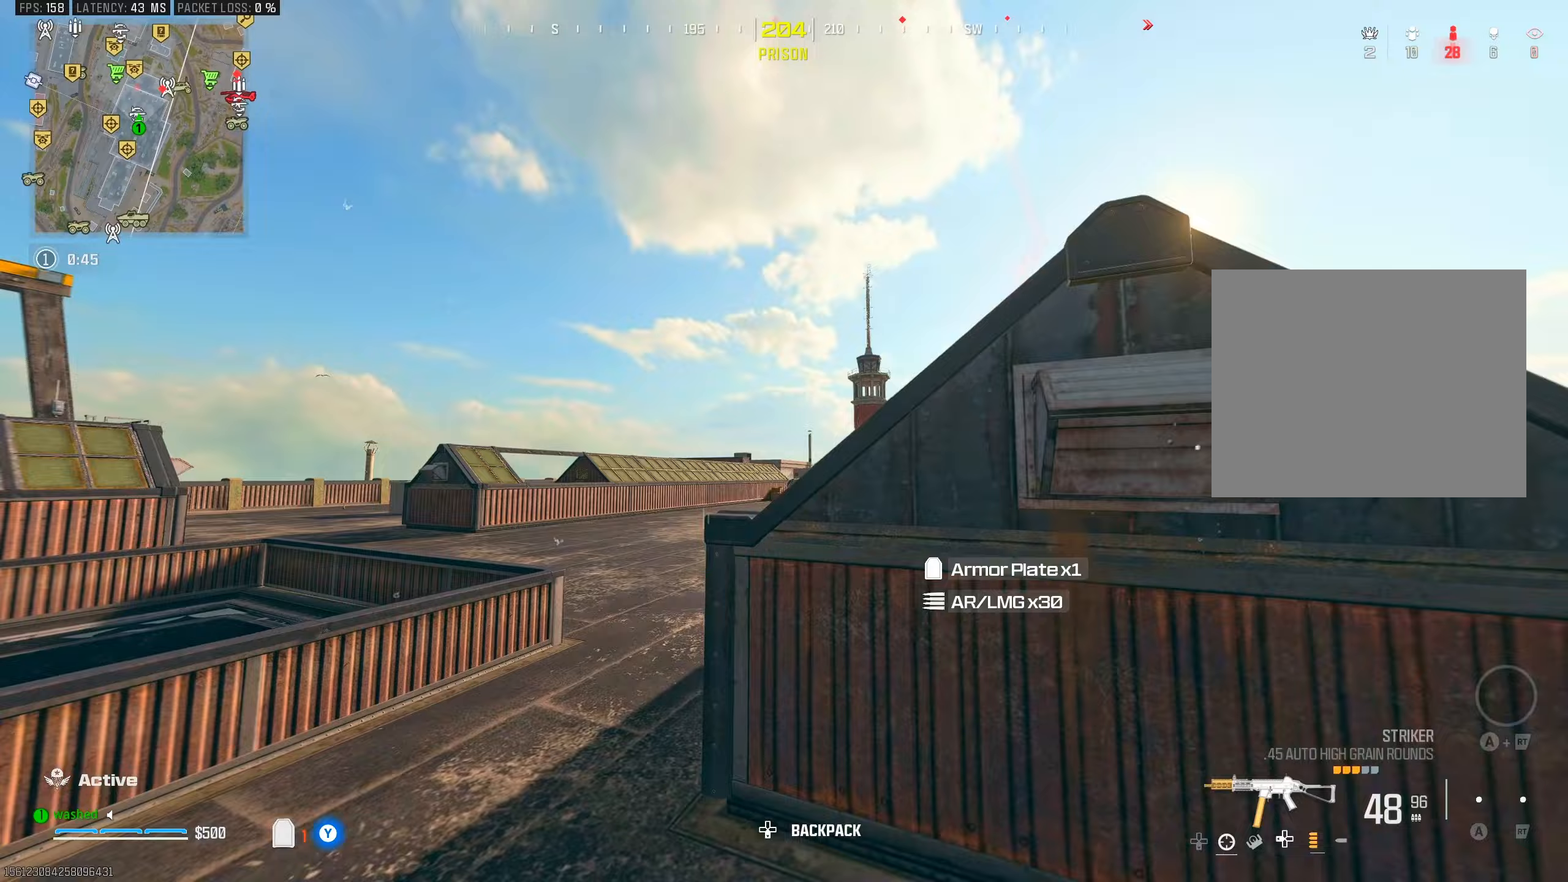
{"buttons": ["L1"], "left_stick": "left", "right_stick": "down", "events": [[150, "left_stick", "left"], [300, "L1", "down"], [350, "right_stick", "down"]]}
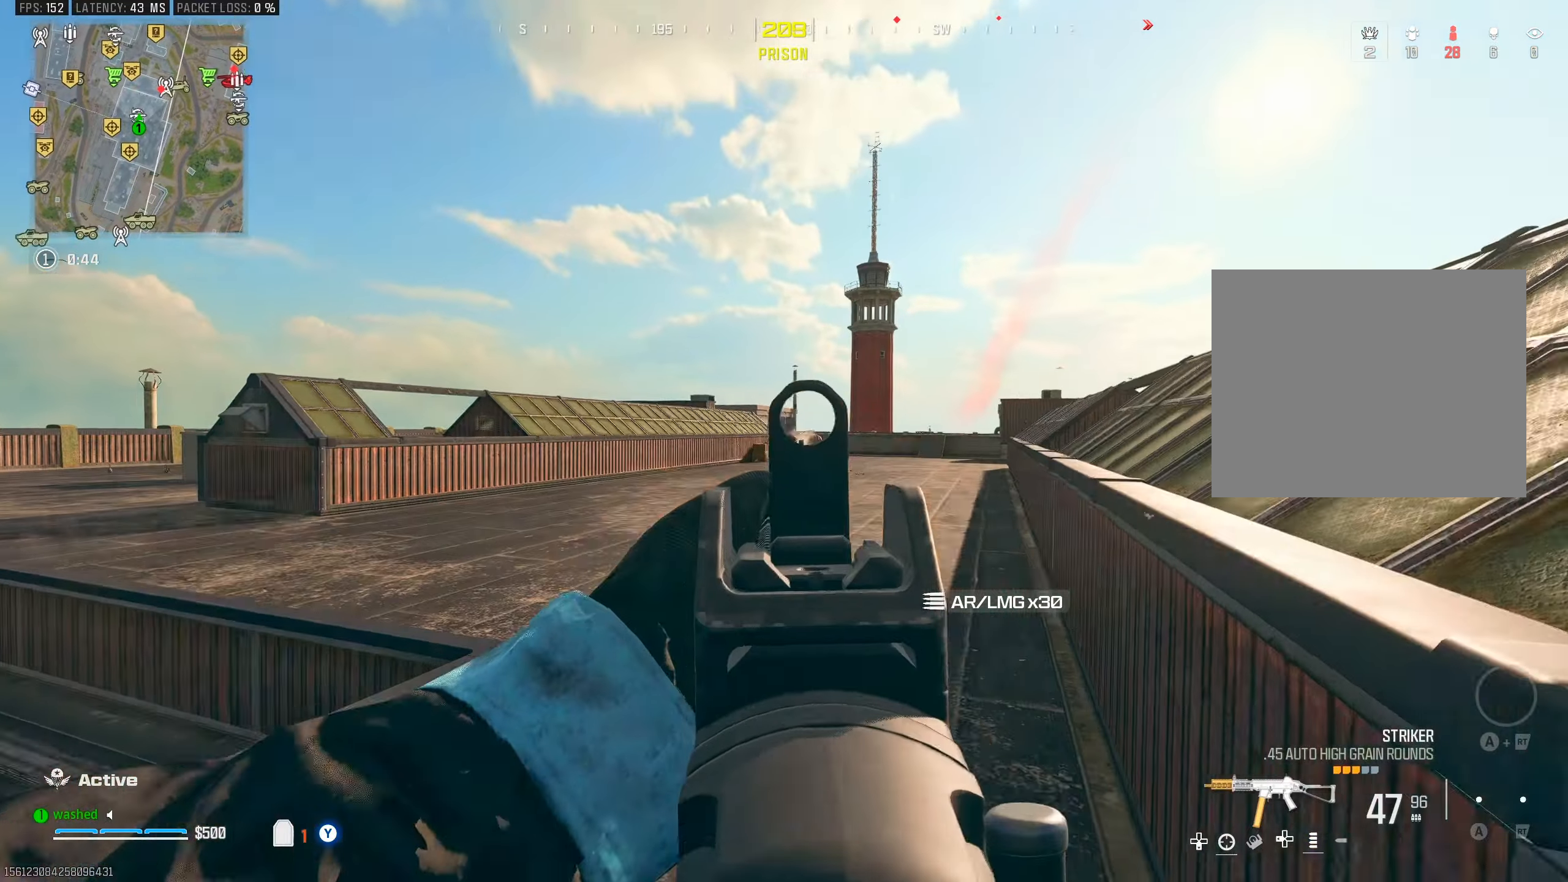
{"buttons": ["L1"], "left_stick": "center", "right_stick": "center", "events": [[117, "left_stick", "center"], [117, "right_stick", "center"], [267, "left_stick", "left"], [417, "left_stick", "center"]]}
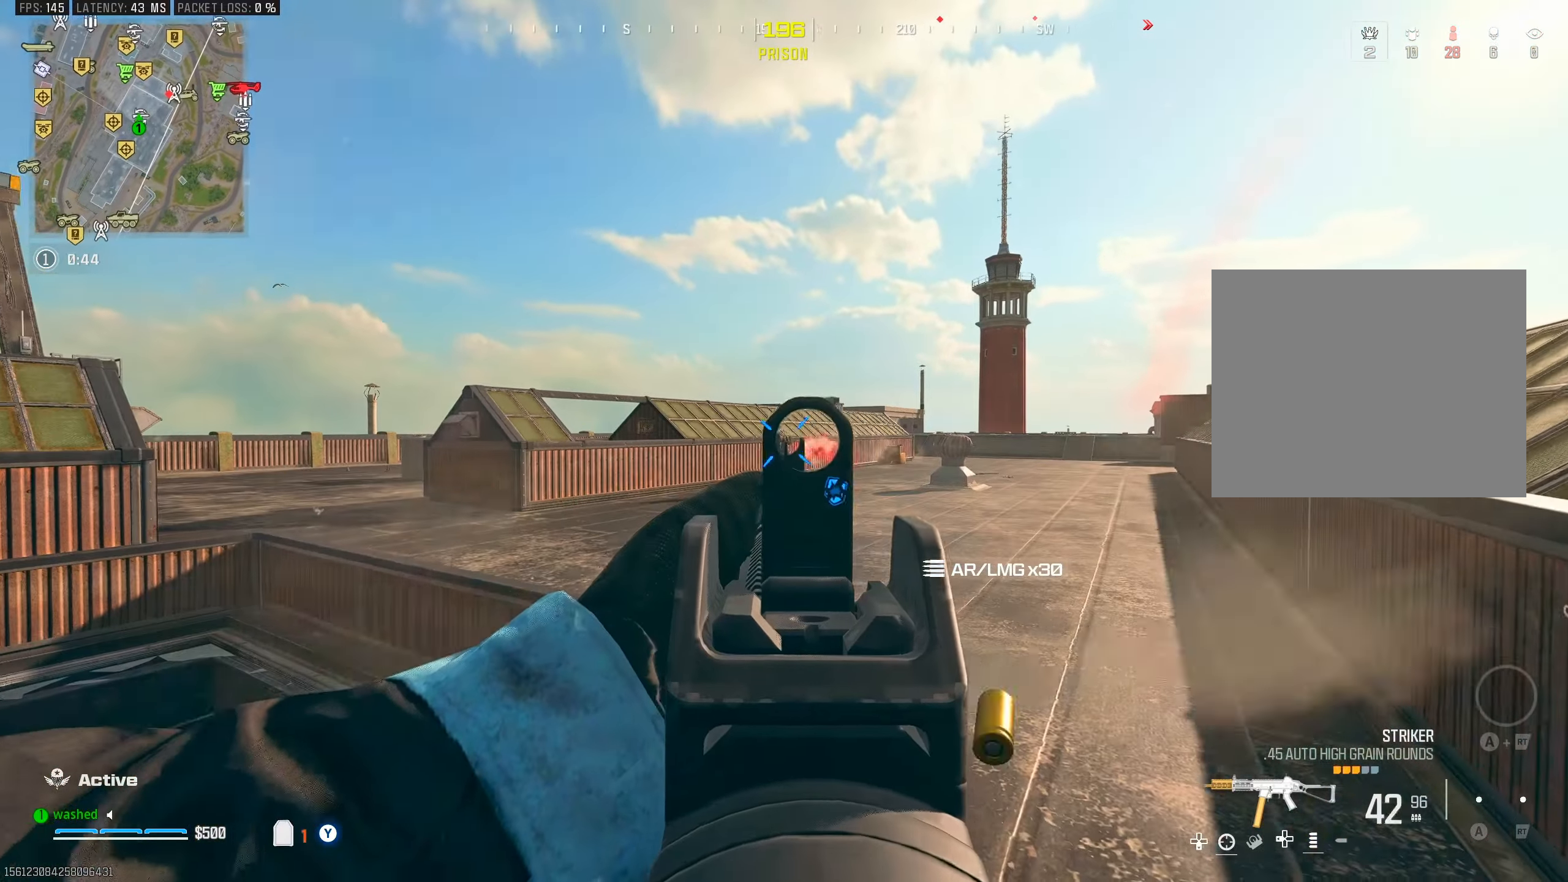
{"buttons": ["L1"], "left_stick": "down-left", "right_stick": "center", "events": [[100, "right_stick", "down-left"], [150, "left_stick", "down-left"], [283, "left_stick", "center"], [283, "right_stick", "center"], [433, "left_stick", "down-left"]]}
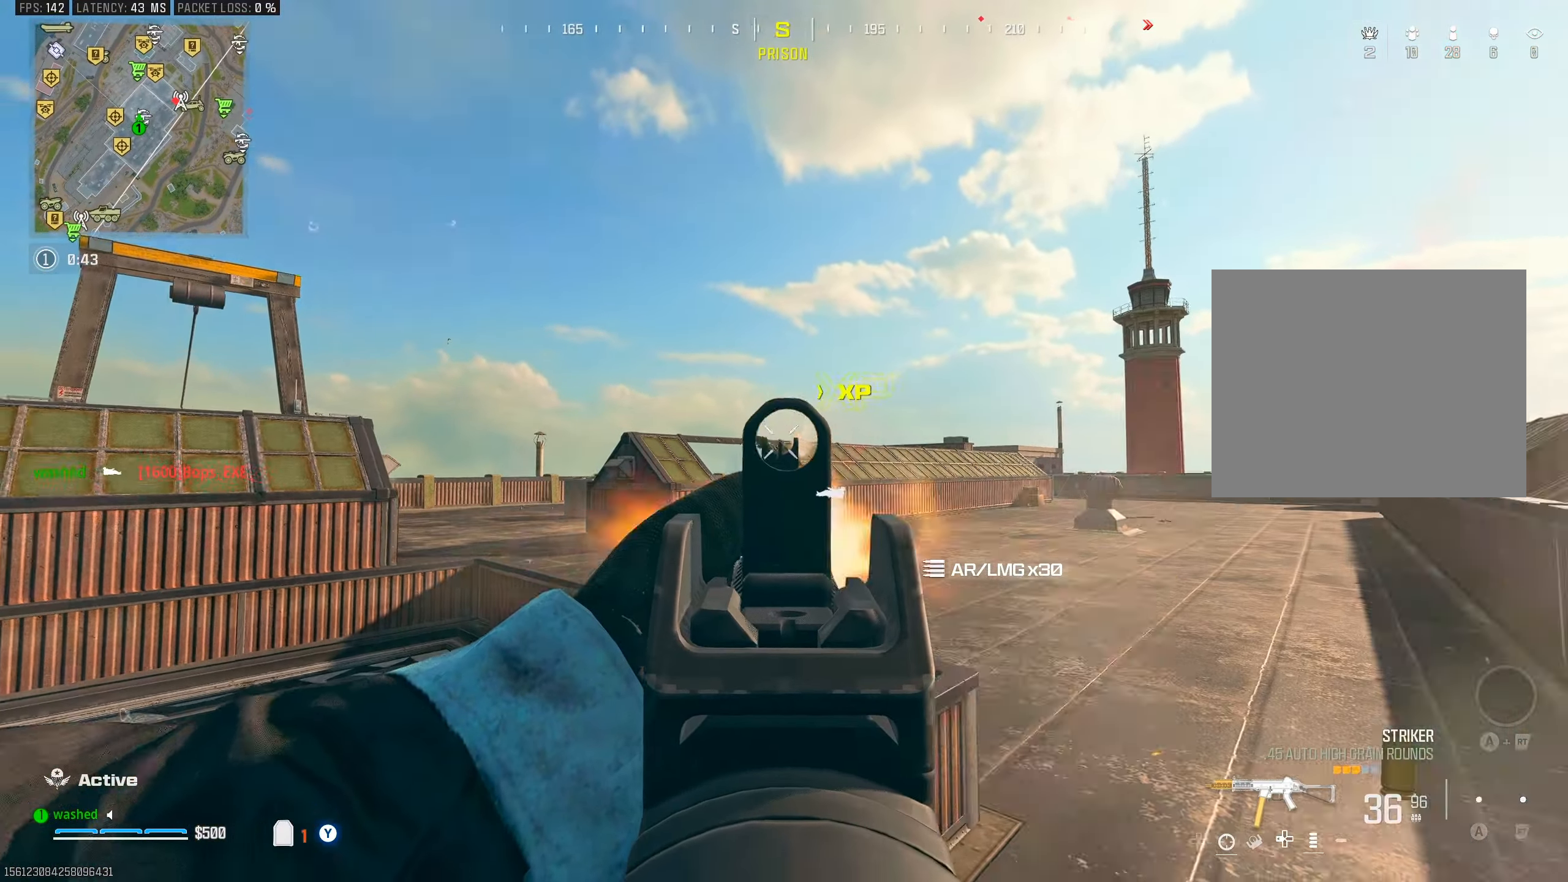
{"buttons": [], "left_stick": "up-right", "right_stick": "center", "events": [[17, "L1", "up"], [67, "right_stick", "down-right"], [83, "left_stick", "down-right"], [117, "TRIANGLE", "down"], [167, "TRIANGLE", "up"], [233, "right_stick", "right"], [267, "left_stick", "up-right"], [400, "right_stick", "center"]]}
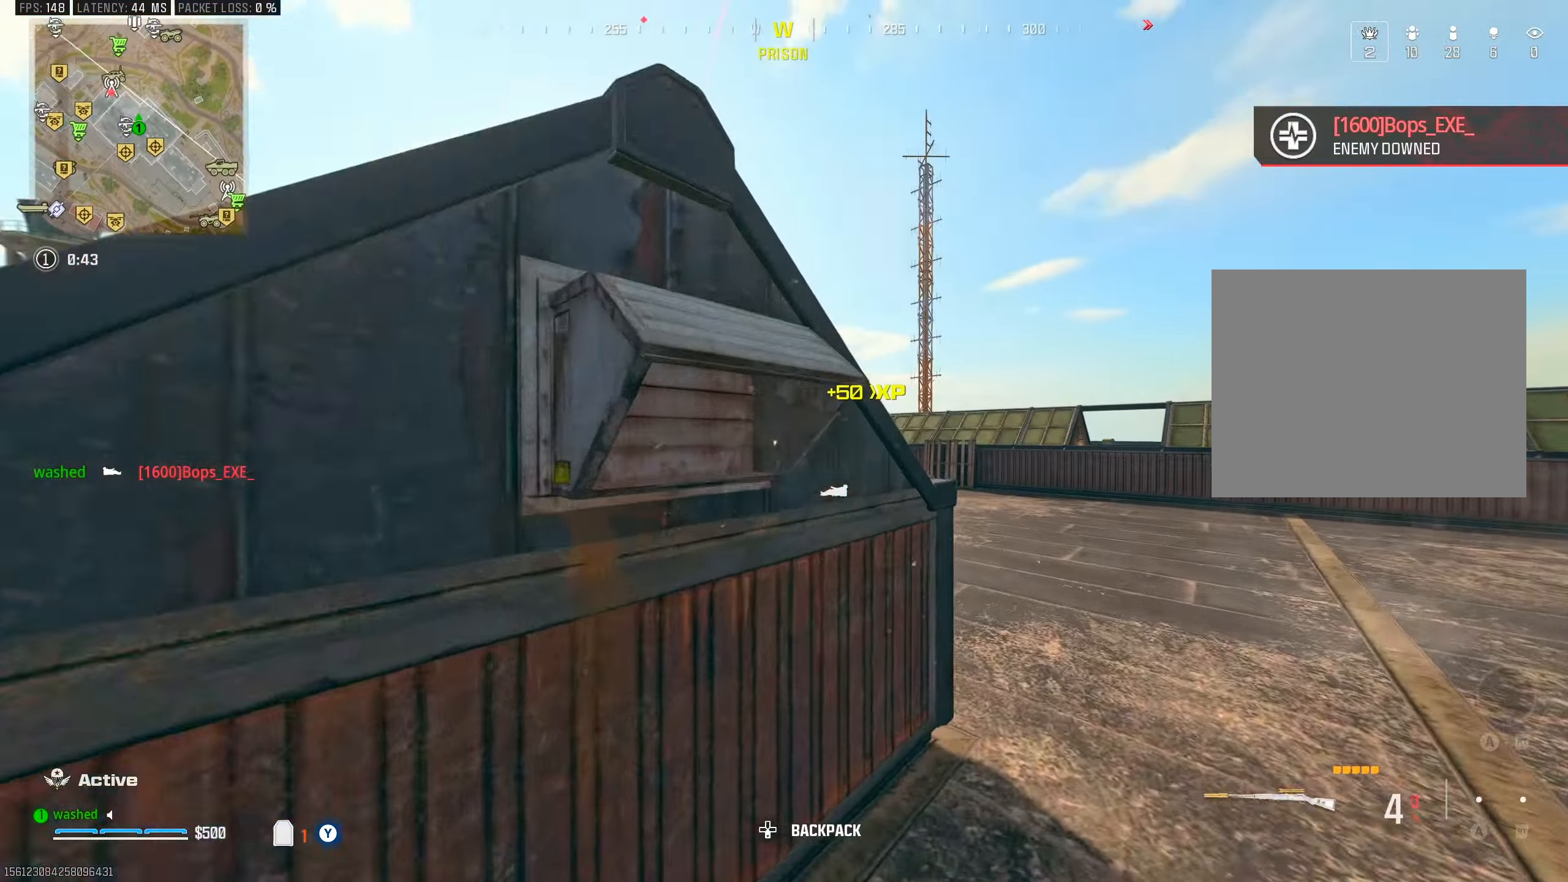
{"buttons": [], "left_stick": "up", "right_stick": "center", "events": [[233, "left_stick", "up"], [383, "right_stick", "left"], [433, "right_stick", "center"]]}
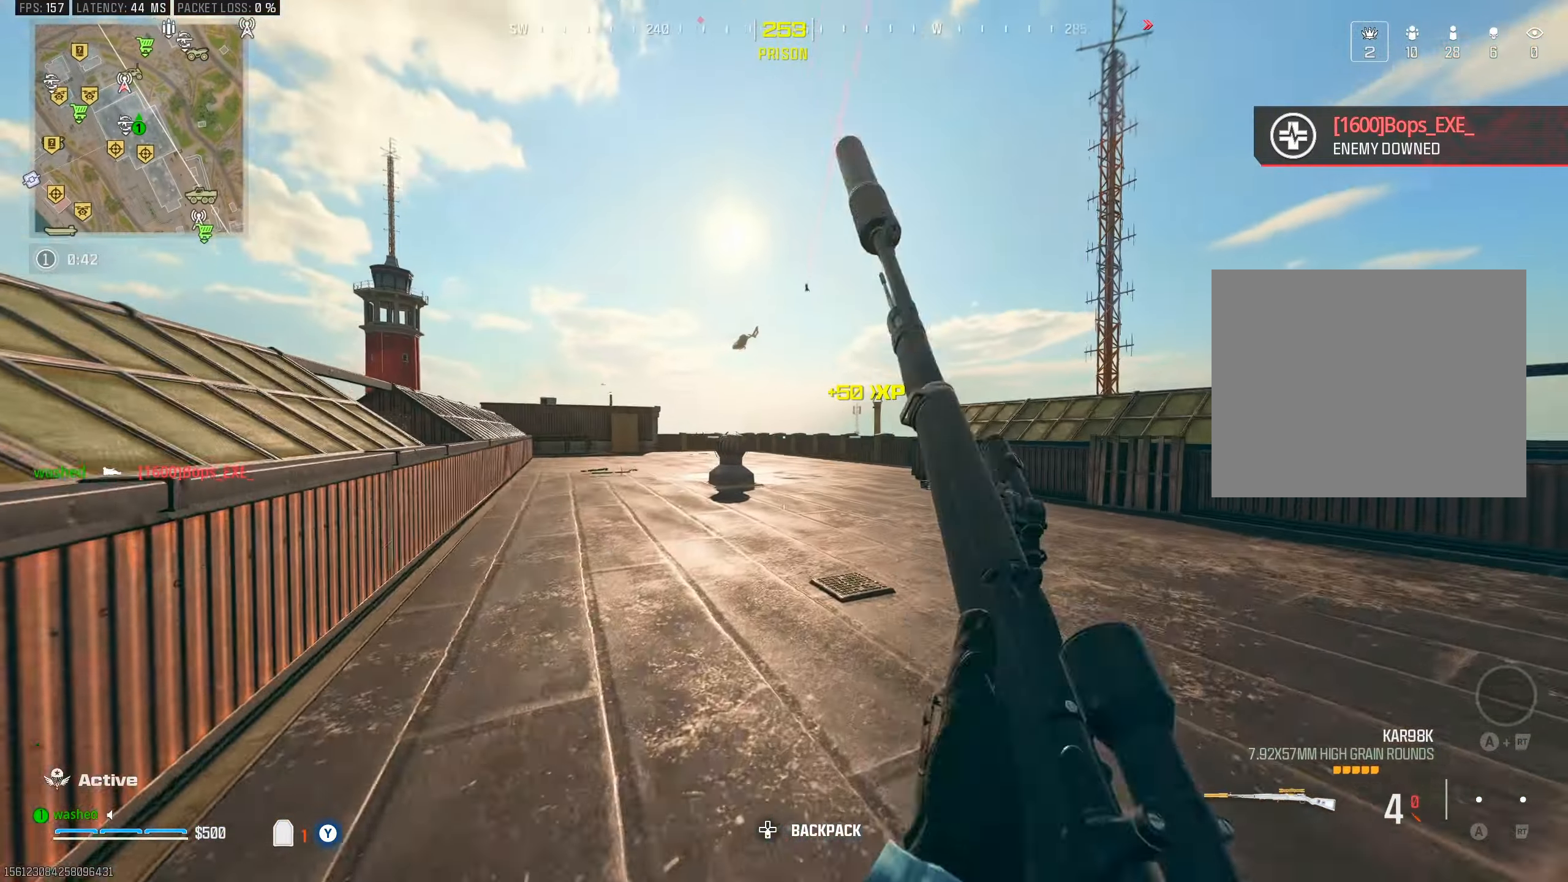
{"buttons": [], "left_stick": "up-left", "right_stick": "center", "events": [[50, "R3", "down"], [133, "left_stick", "up-left"], [183, "R3", "up"], [250, "L2", "down"], [483, "L2", "up"]]}
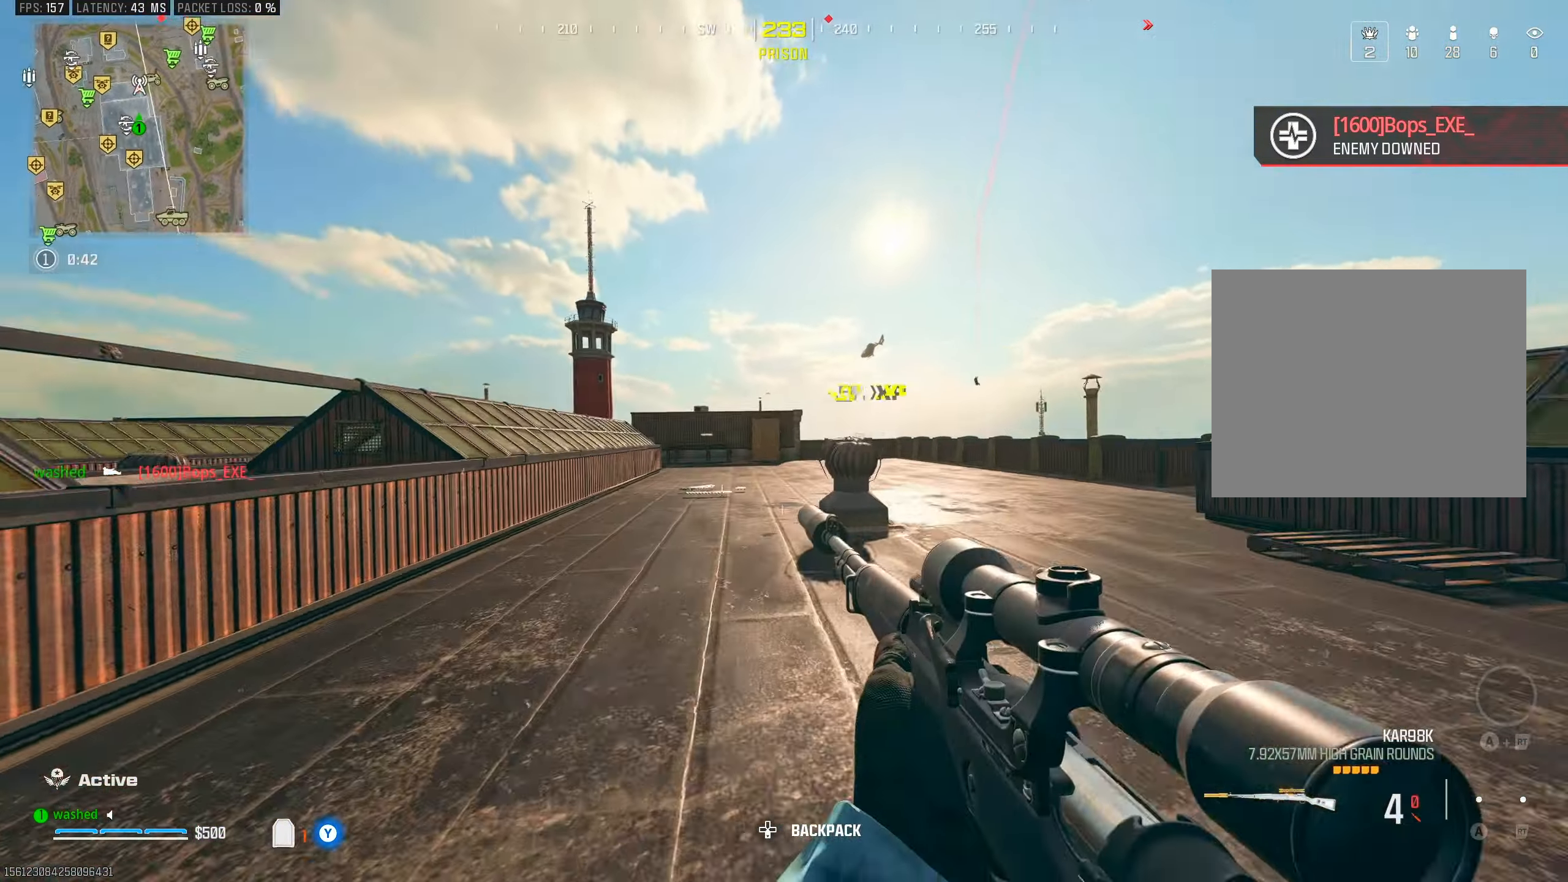
{"buttons": [], "left_stick": "up-left", "right_stick": "center", "events": []}
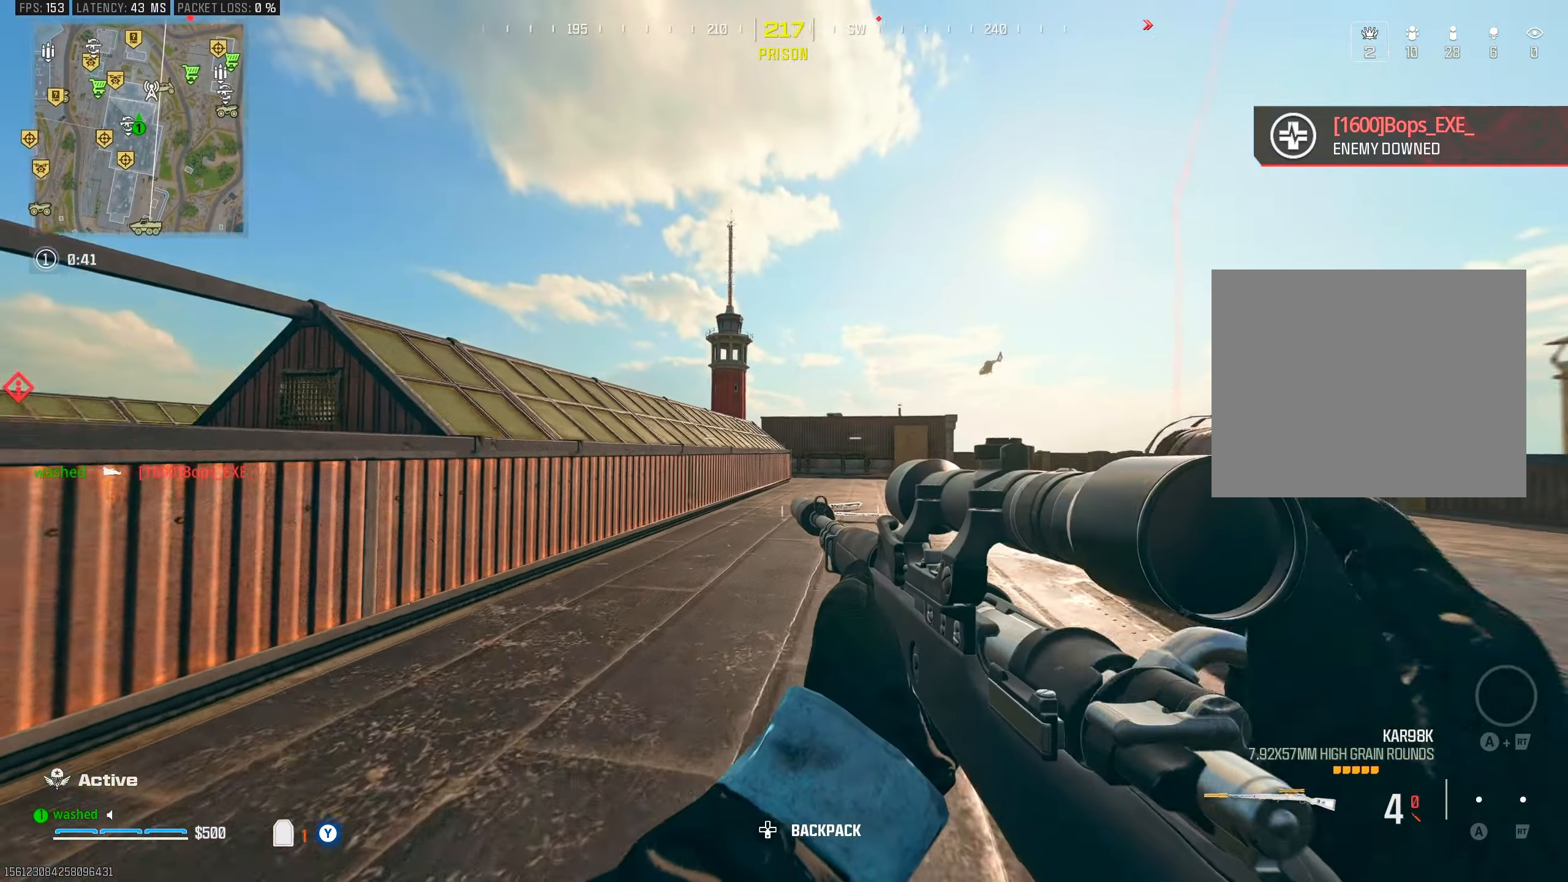
{"buttons": ["L2"], "left_stick": "up-left", "right_stick": "center", "events": [[83, "L2", "down"], [133, "left_stick", "left"], [250, "L2", "up"], [333, "left_stick", "up-left"], [500, "L2", "down"]]}
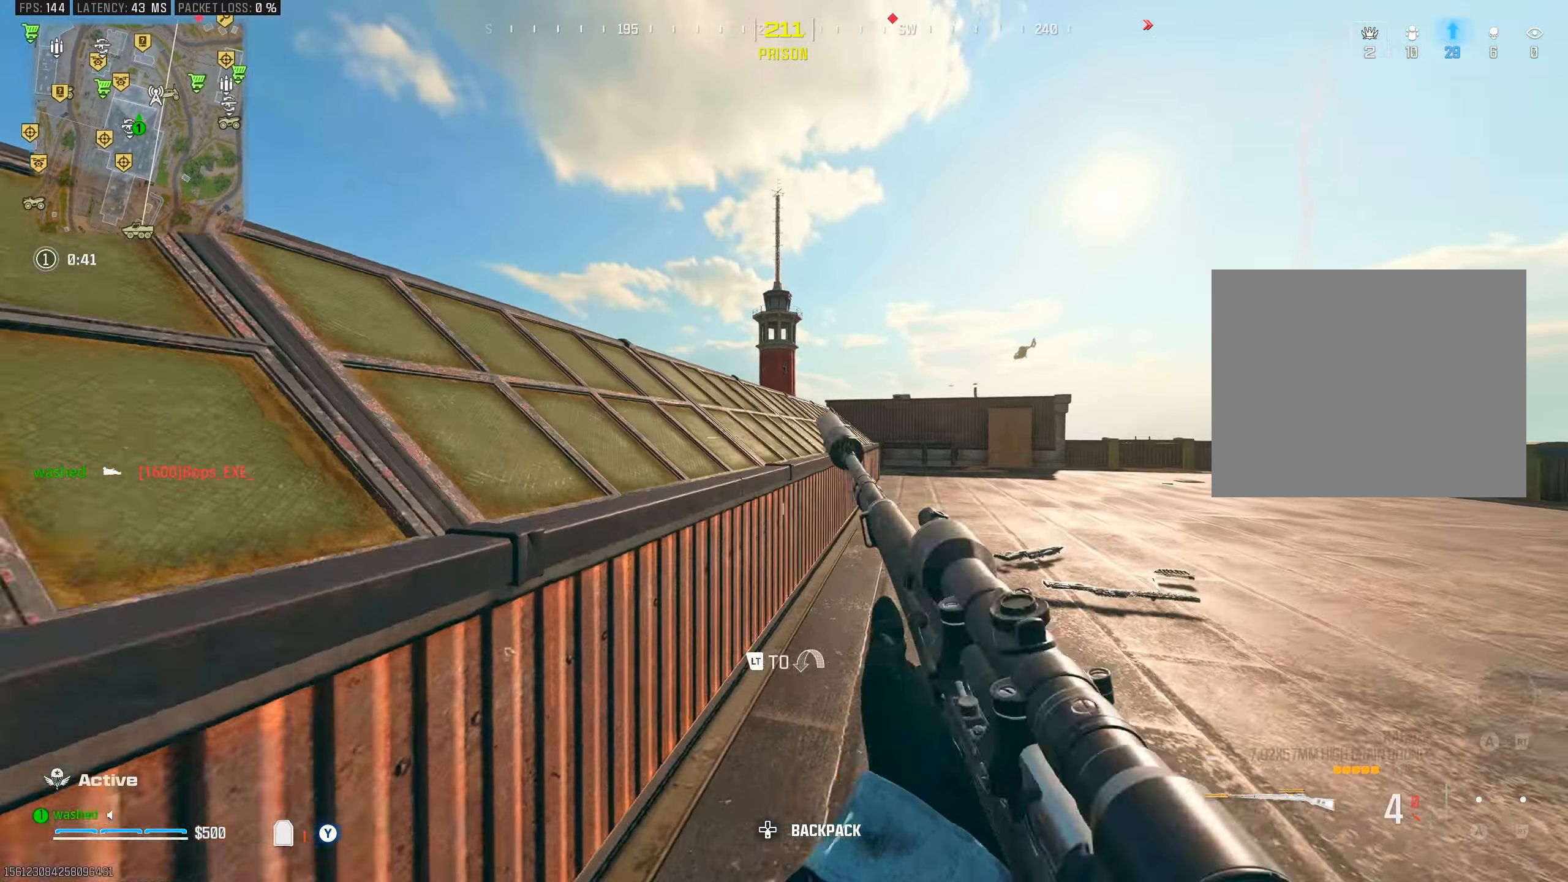
{"buttons": [], "left_stick": "up-right", "right_stick": "center", "events": [[133, "left_stick", "up"], [267, "L2", "up"], [267, "left_stick", "up-right"]]}
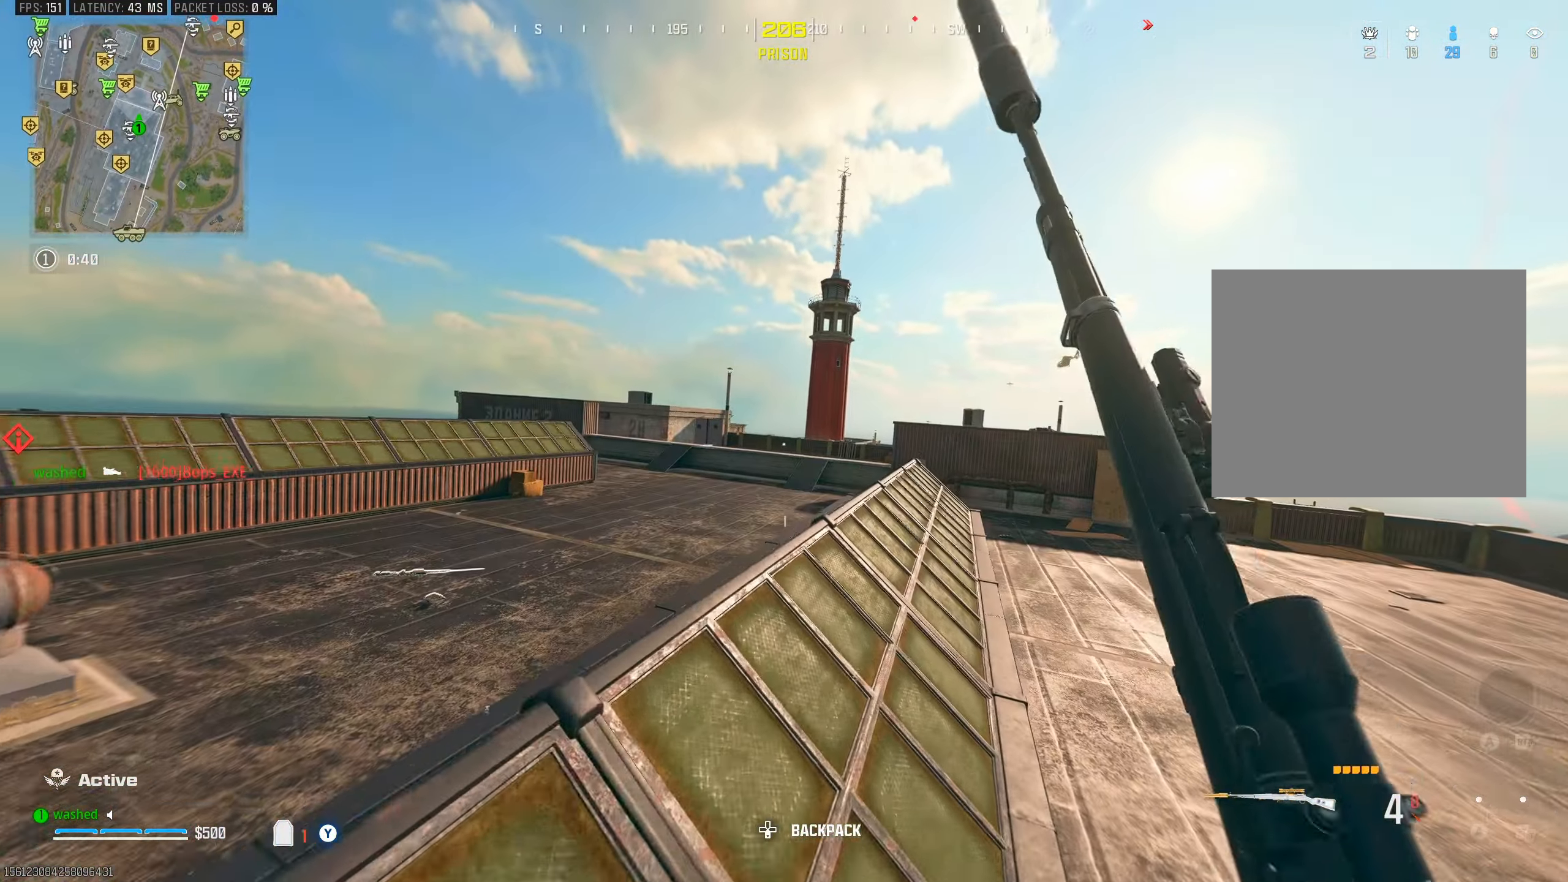
{"buttons": ["L2"], "left_stick": "up-right", "right_stick": "center", "events": [[367, "TRIANGLE", "down"], [417, "TRIANGLE", "up"], [483, "L2", "down"]]}
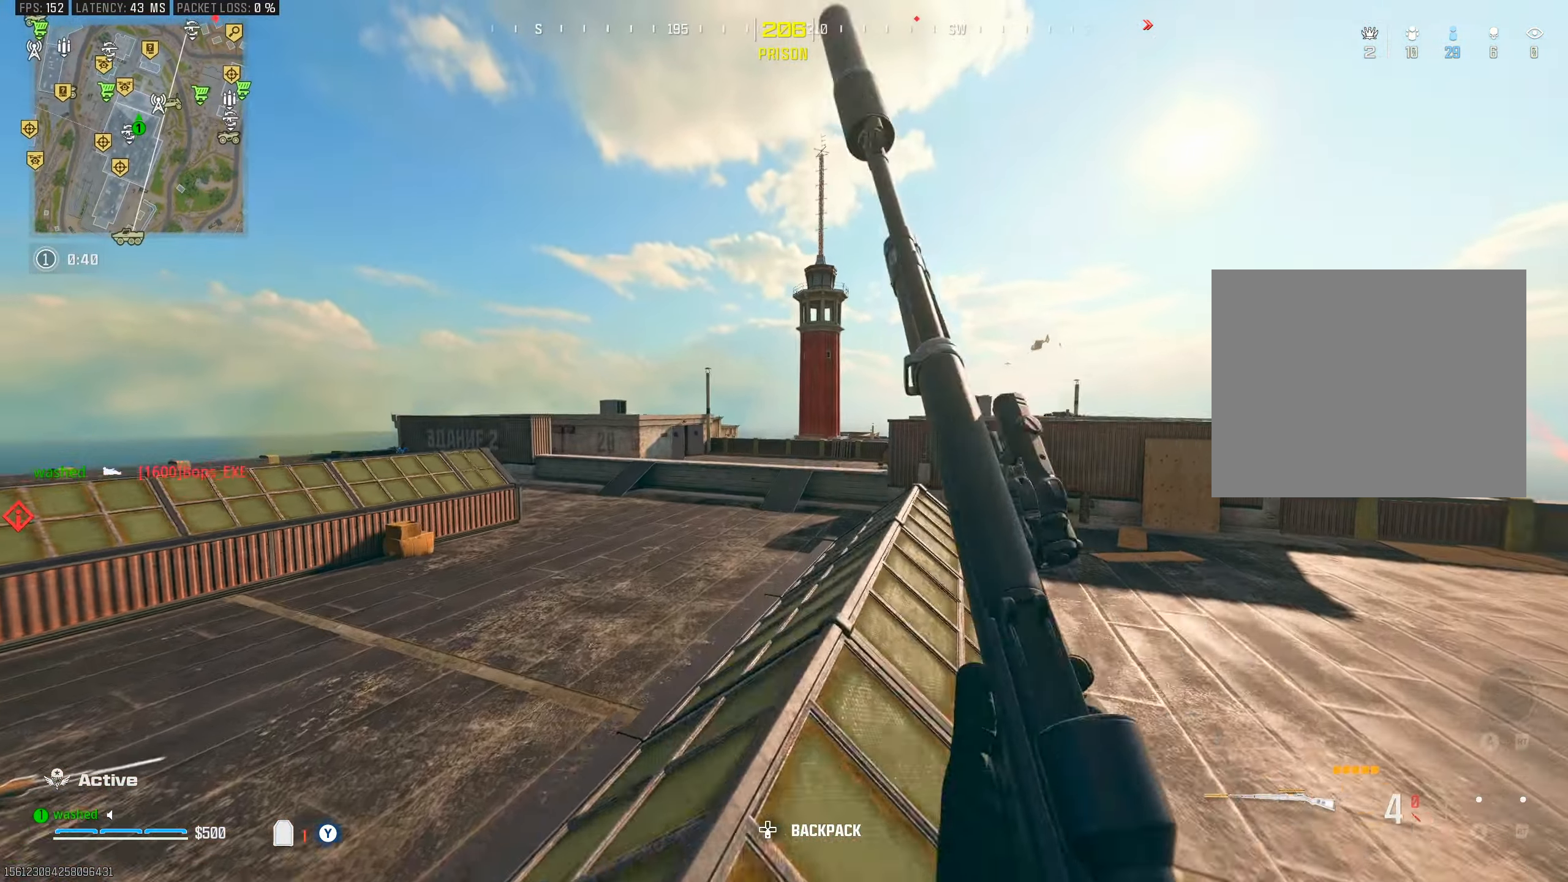
{"buttons": [], "left_stick": "right", "right_stick": "center", "events": [[67, "left_stick", "right"], [150, "SQUARE", "down"], [167, "SQUARE", "up"], [217, "L2", "up"], [267, "SQUARE", "down"], [300, "SQUARE", "up"], [417, "SQUARE", "down"], [450, "SQUARE", "up"]]}
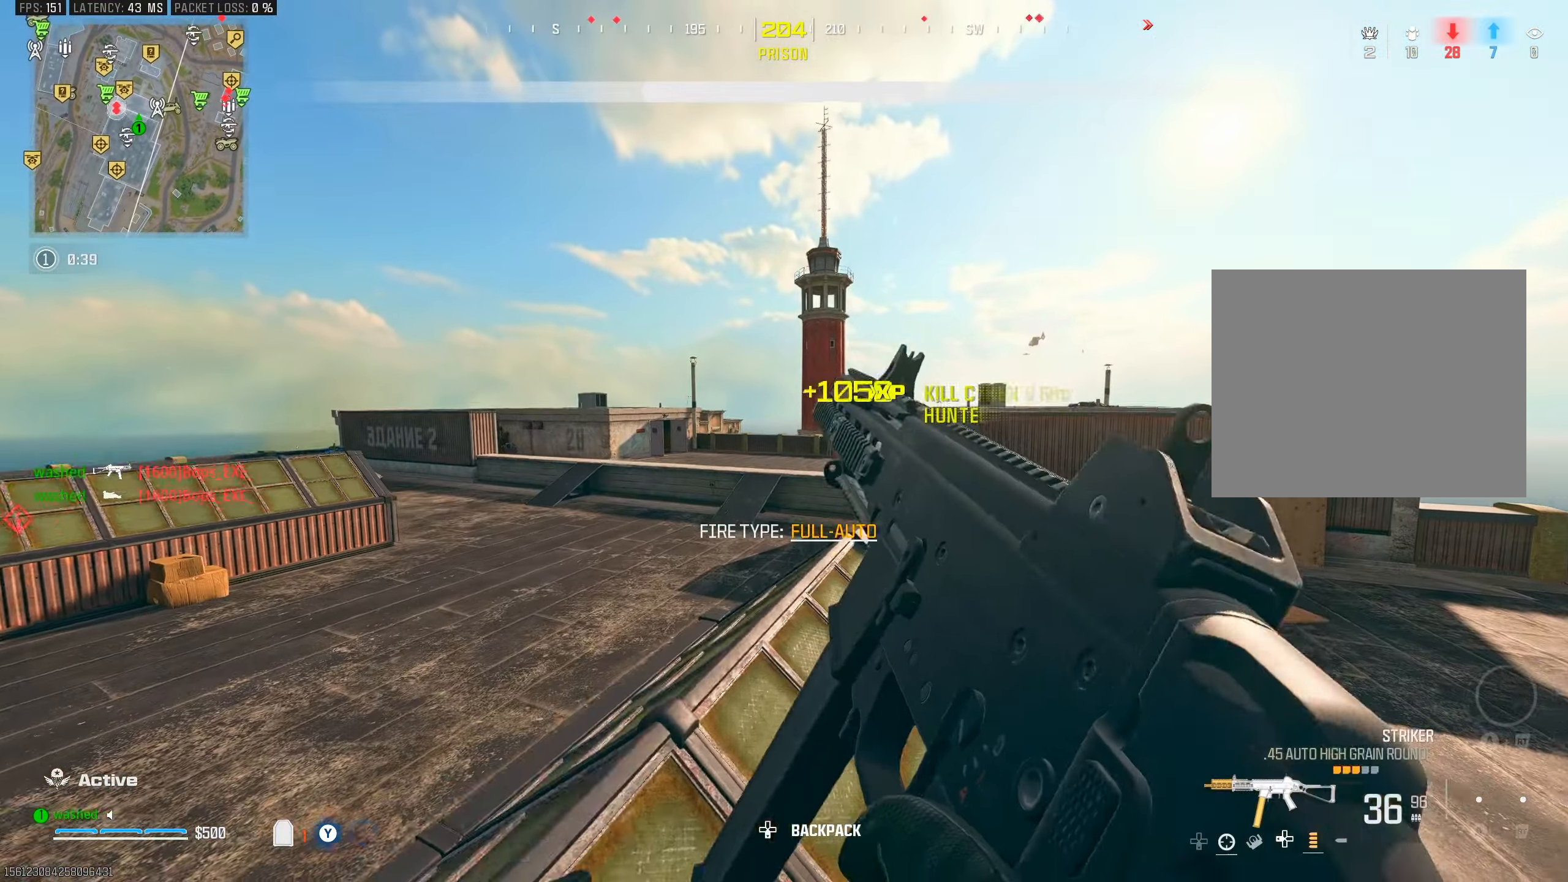
{"buttons": [], "left_stick": "up-right", "right_stick": "center", "events": [[133, "left_stick", "up-right"]]}
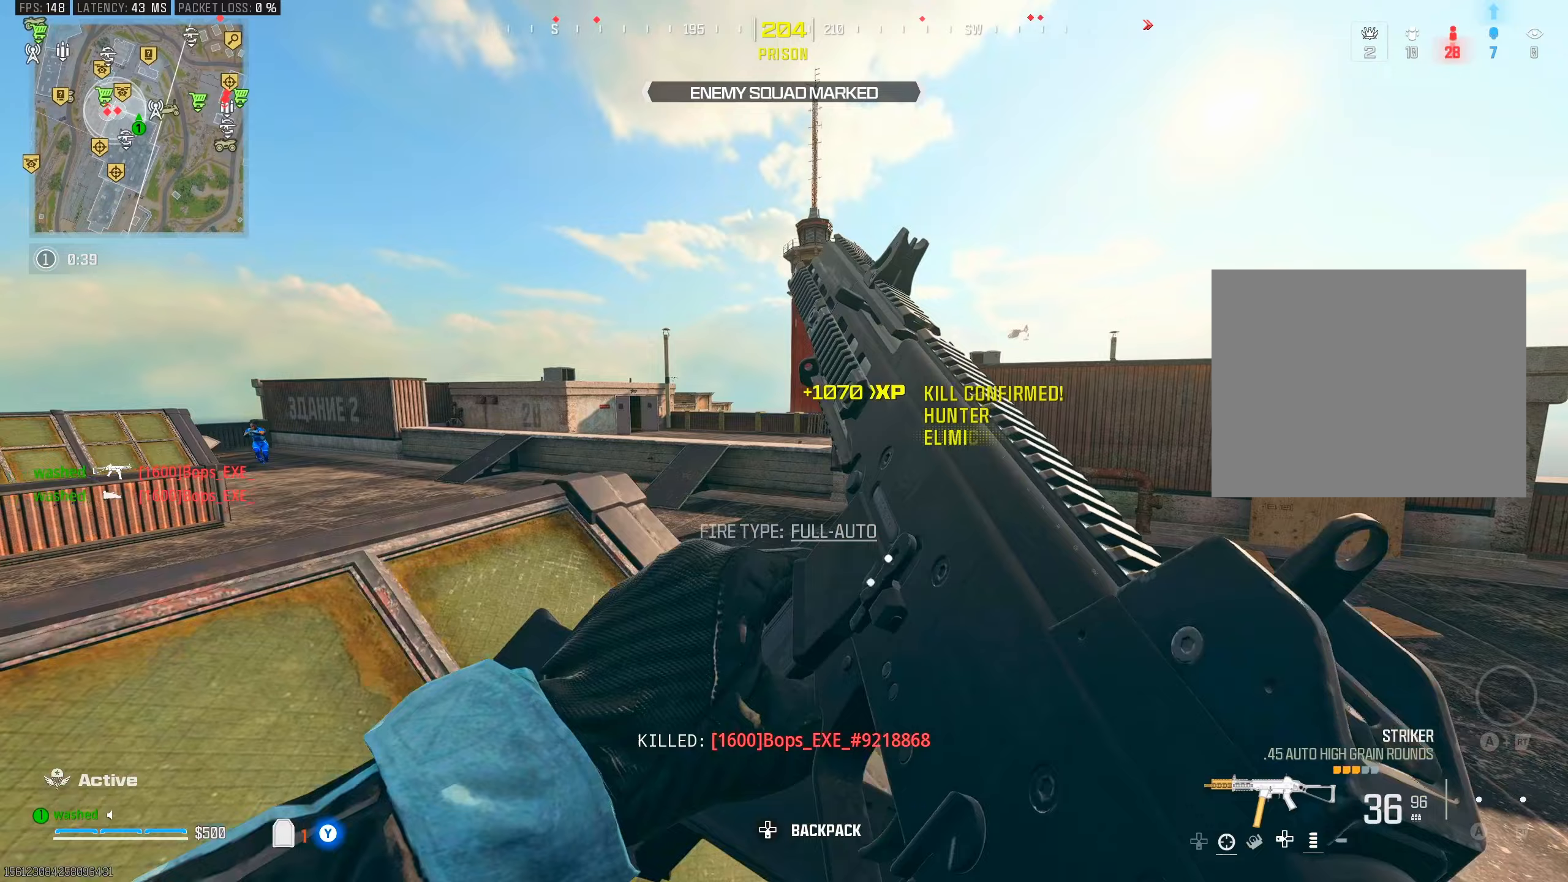
{"buttons": [], "left_stick": "up-right", "right_stick": "left", "events": [[433, "right_stick", "left"]]}
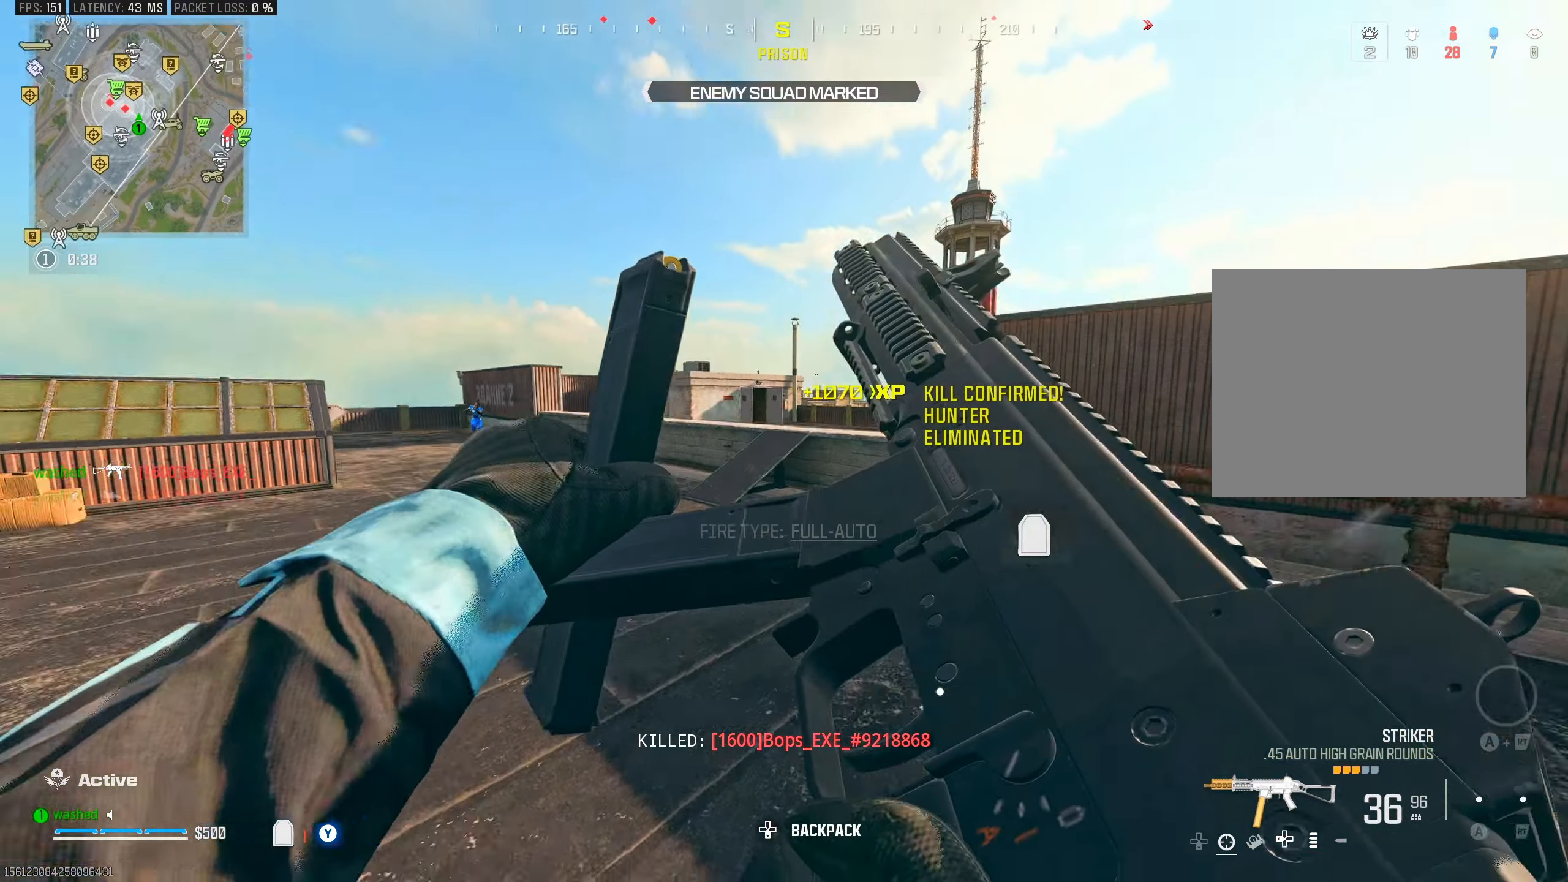
{"buttons": [], "left_stick": "up-right", "right_stick": "center", "events": [[33, "right_stick", "center"], [367, "TRIANGLE", "down"], [383, "TRIANGLE", "up"], [450, "TRIANGLE", "down"], [500, "TRIANGLE", "up"]]}
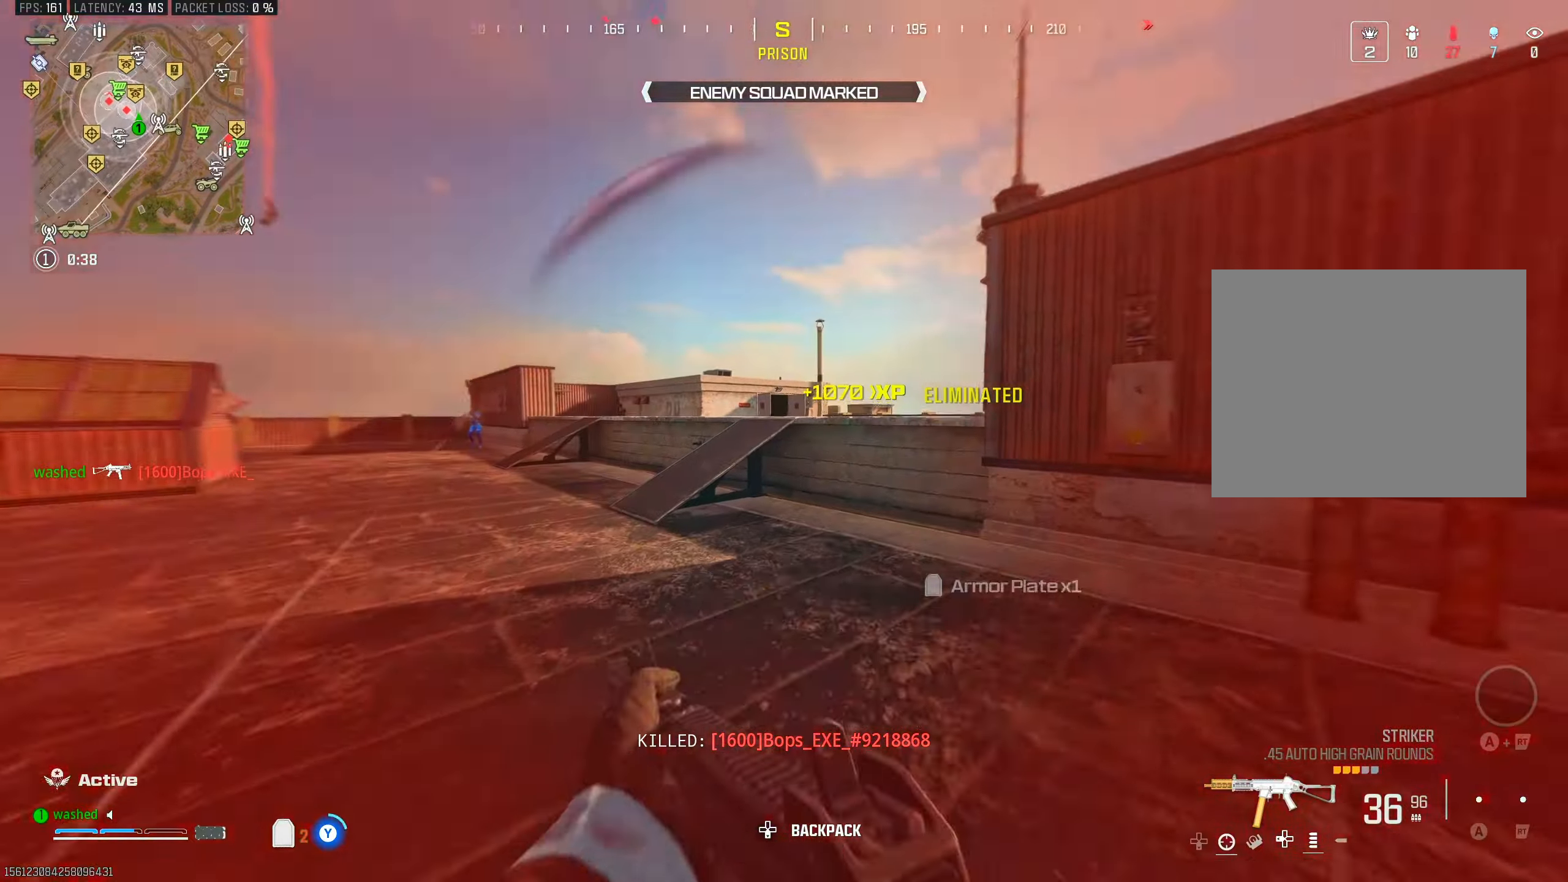
{"buttons": ["L1"], "left_stick": "left", "right_stick": "center", "events": [[50, "R3", "down"], [117, "right_stick", "left"], [133, "R3", "up"], [267, "L2", "down"], [283, "L1", "down"], [283, "left_stick", "left"], [300, "right_stick", "center"], [450, "L2", "up"]]}
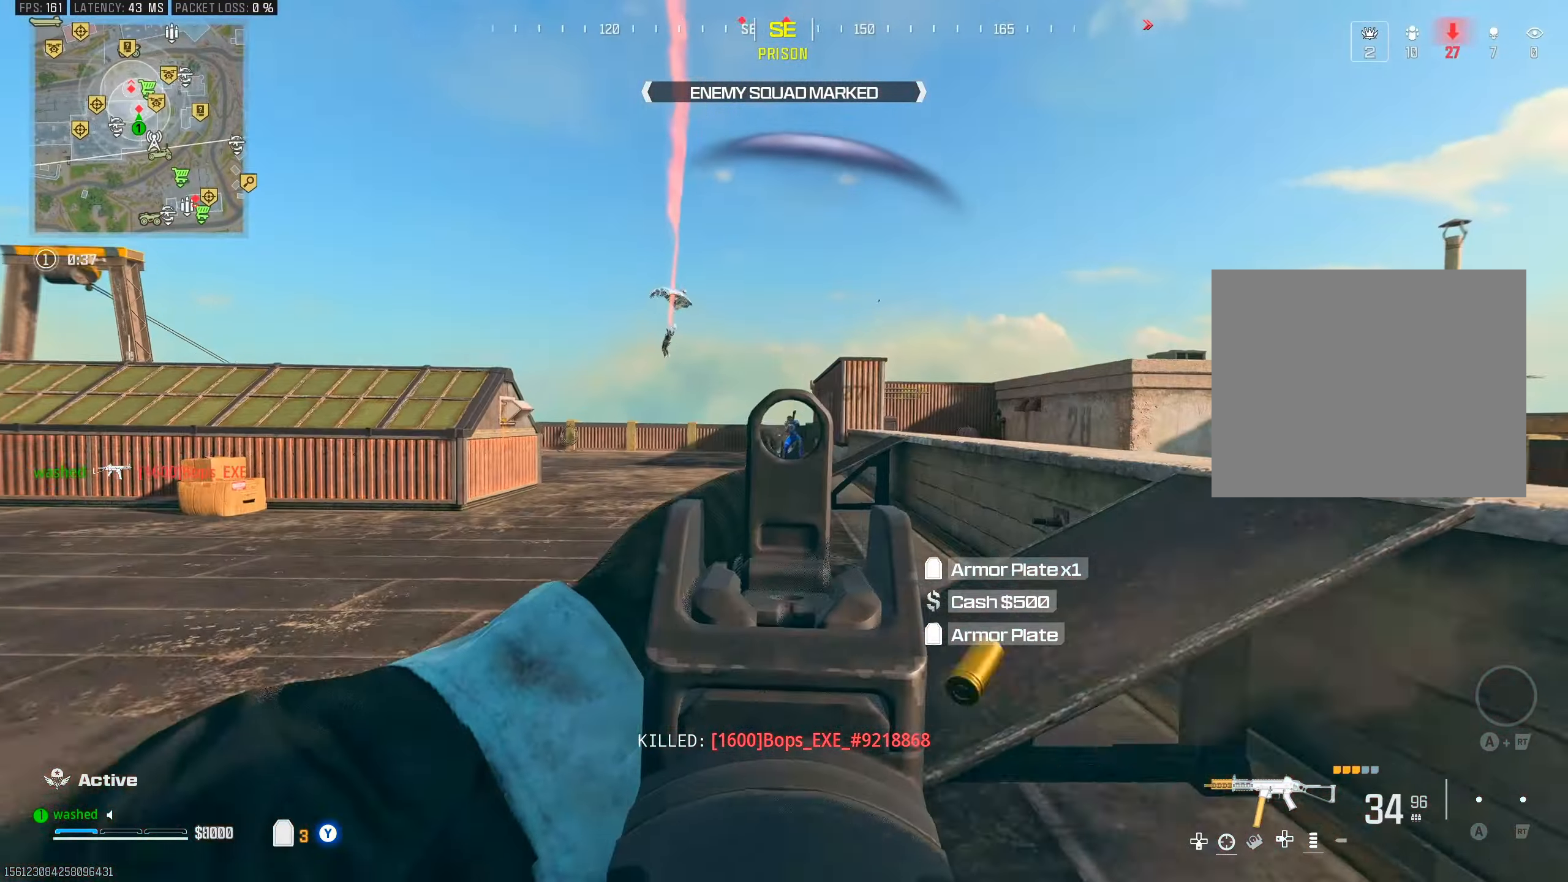
{"buttons": ["L1", "L2"], "left_stick": "left", "right_stick": "down-right", "events": [[300, "right_stick", "down"], [350, "L2", "down"], [383, "right_stick", "down-right"]]}
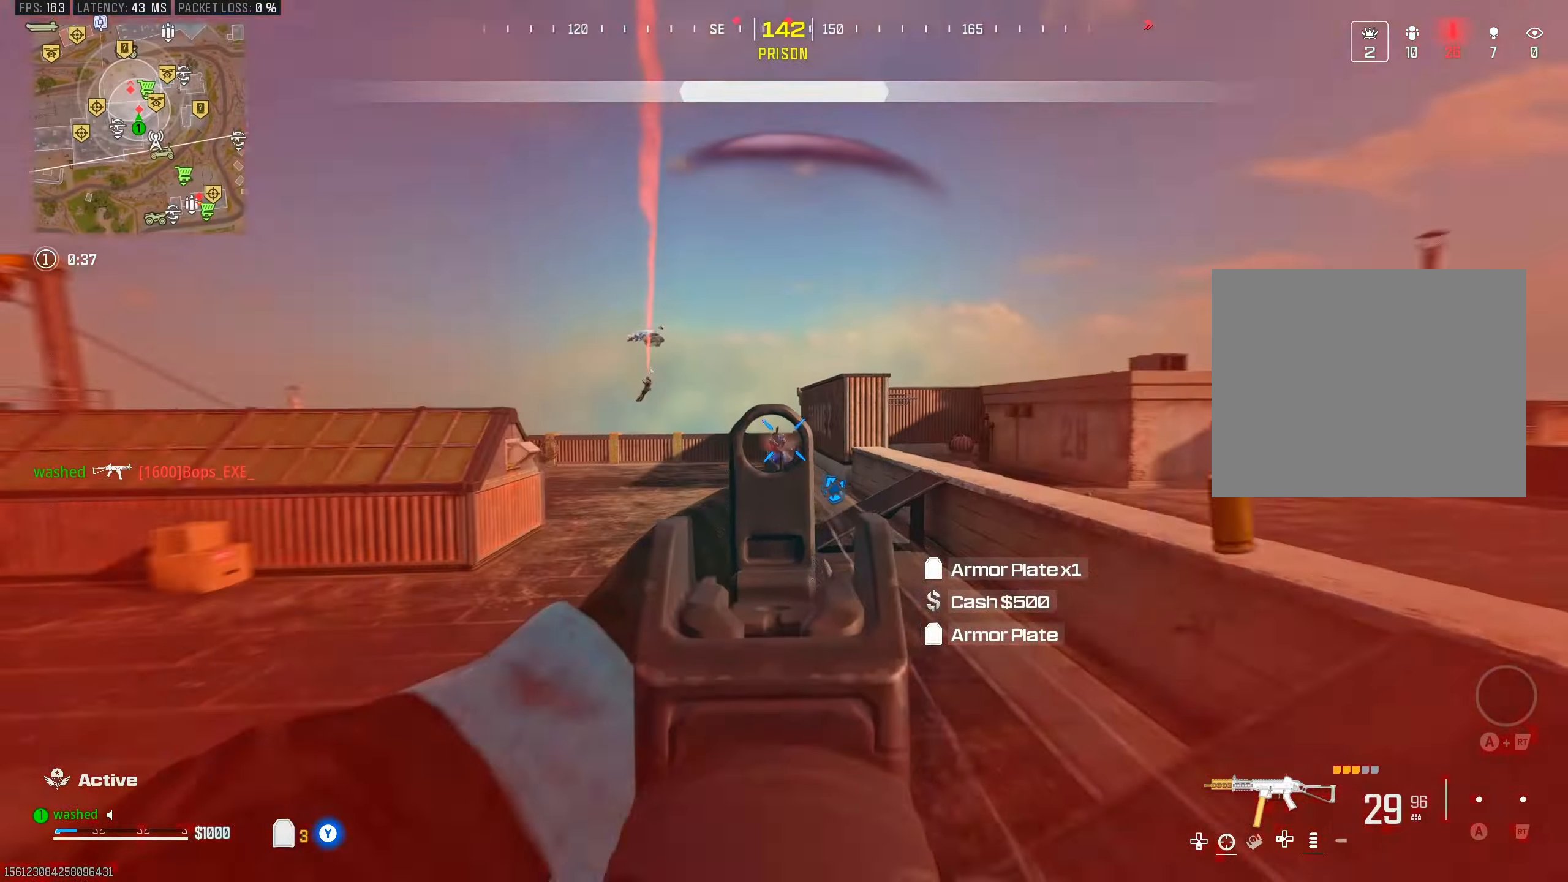
{"buttons": ["L1"], "left_stick": "down-left", "right_stick": "center", "events": [[17, "L2", "up"], [50, "right_stick", "center"], [183, "left_stick", "down-left"]]}
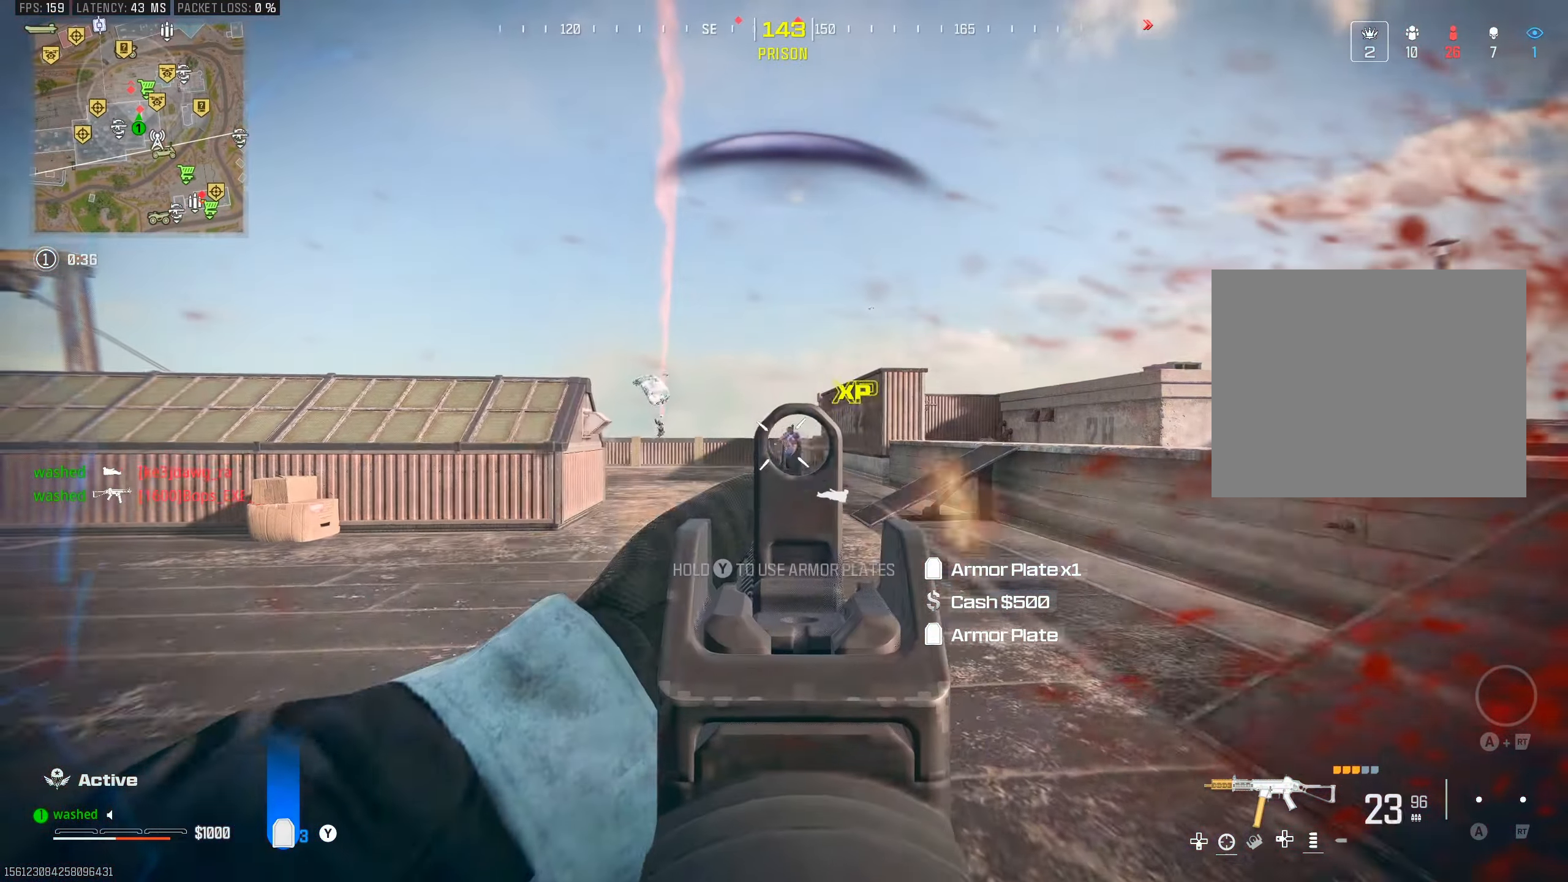
{"buttons": ["L1"], "left_stick": "center", "right_stick": "center", "events": [[17, "right_stick", "down"], [117, "right_stick", "center"], [167, "left_stick", "center"], [167, "right_stick", "down-right"], [317, "left_stick", "down-left"], [333, "right_stick", "center"], [433, "right_stick", "down"], [483, "right_stick", "center"], [500, "left_stick", "center"]]}
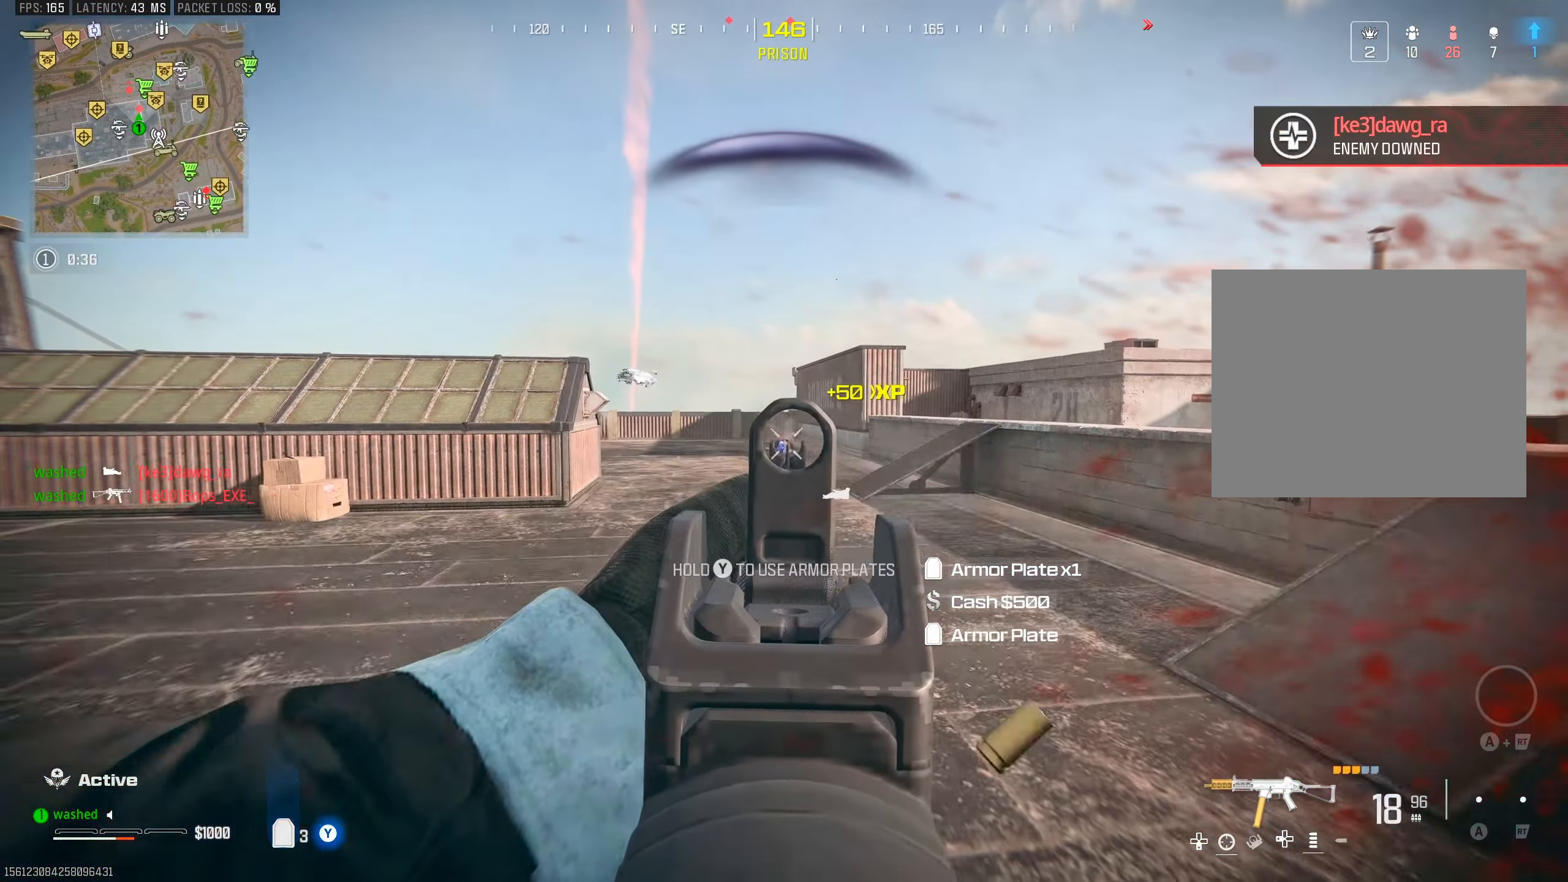
{"buttons": ["L1"], "left_stick": "down", "right_stick": "center", "events": [[333, "left_stick", "down"]]}
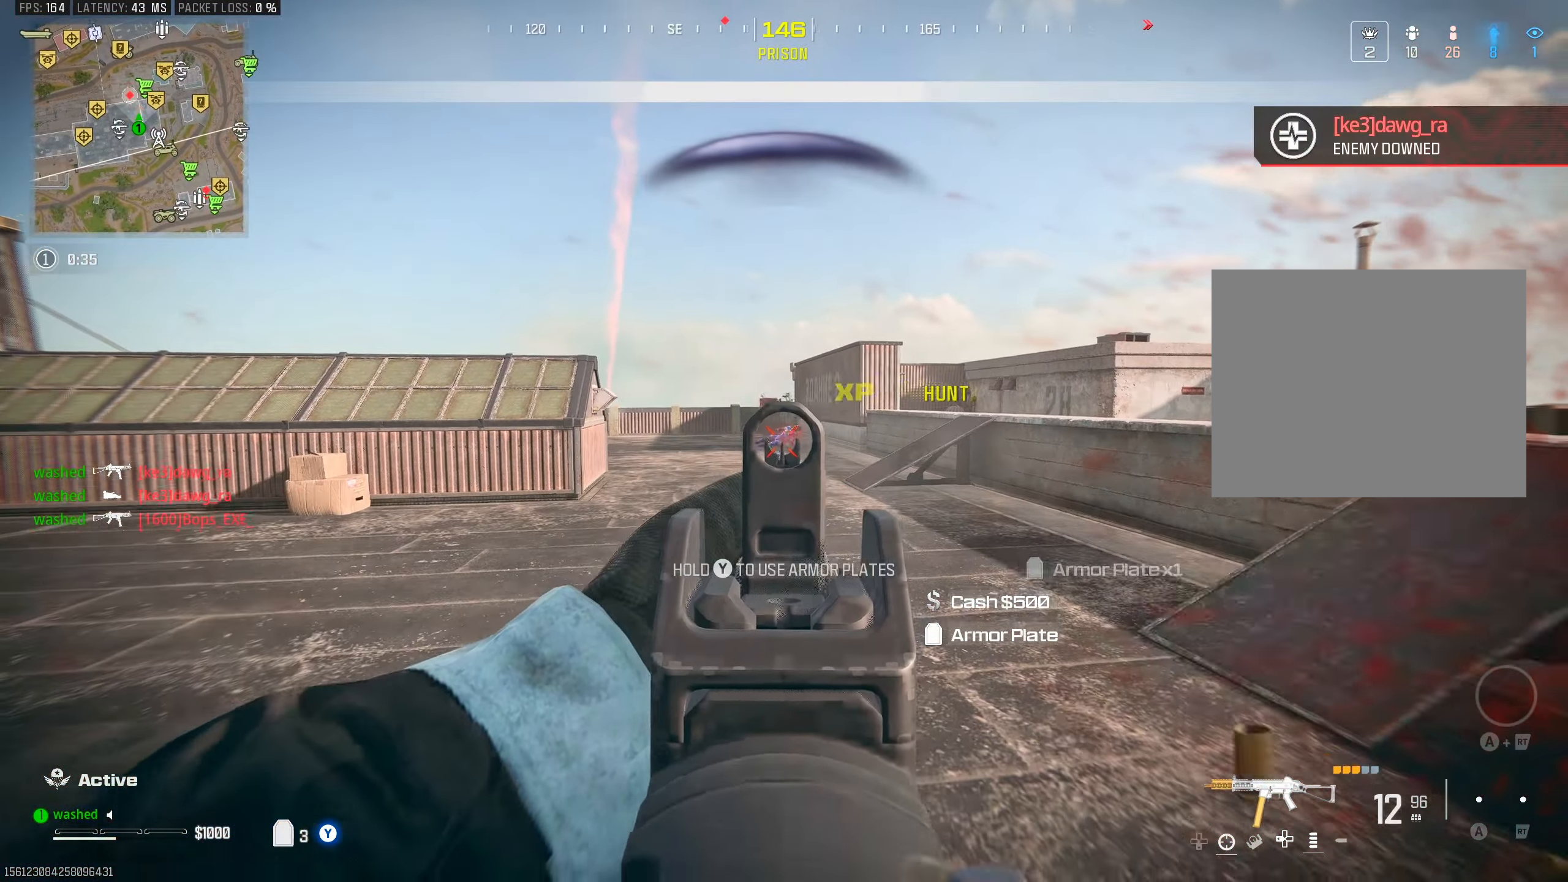
{"buttons": ["TRIANGLE"], "left_stick": "up-left", "right_stick": "center", "events": [[17, "L1", "up"], [33, "right_stick", "down-left"], [100, "TRIANGLE", "down"], [167, "left_stick", "down-left"], [167, "right_stick", "left"], [333, "left_stick", "up-left"], [433, "right_stick", "center"]]}
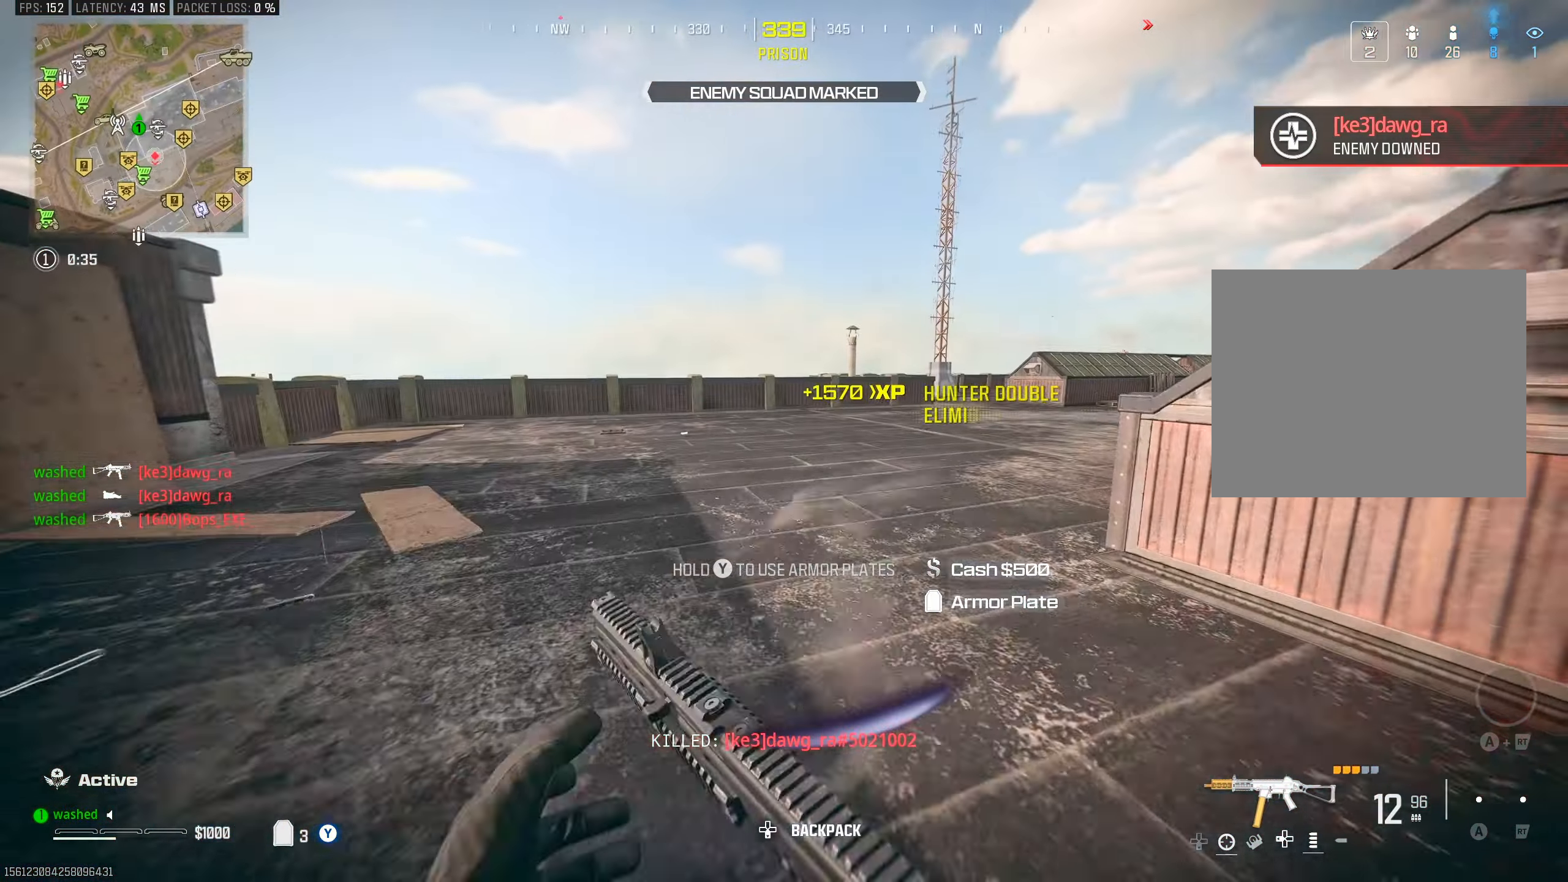
{"buttons": ["L2"], "left_stick": "up", "right_stick": "center", "events": [[17, "TRIANGLE", "up"], [33, "left_stick", "up"], [67, "R3", "down"], [217, "R3", "up"], [233, "right_stick", "right"], [317, "L2", "down"], [400, "right_stick", "center"]]}
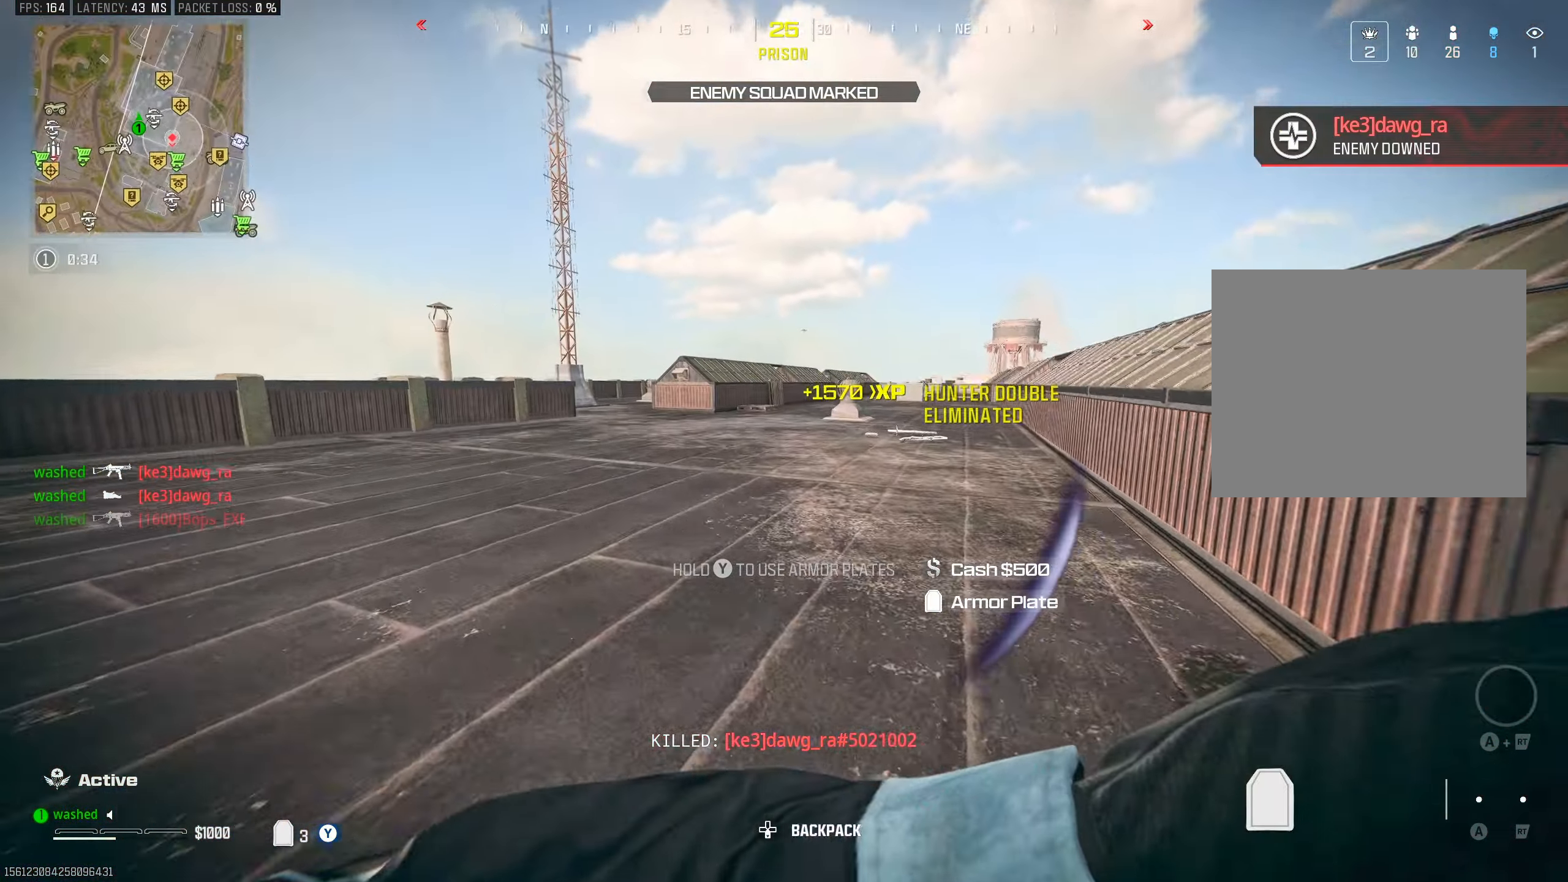
{"buttons": ["R3"], "left_stick": "up", "right_stick": "center", "events": [[33, "L2", "up"], [67, "right_stick", "left"], [367, "right_stick", "center"], [383, "R3", "down"]]}
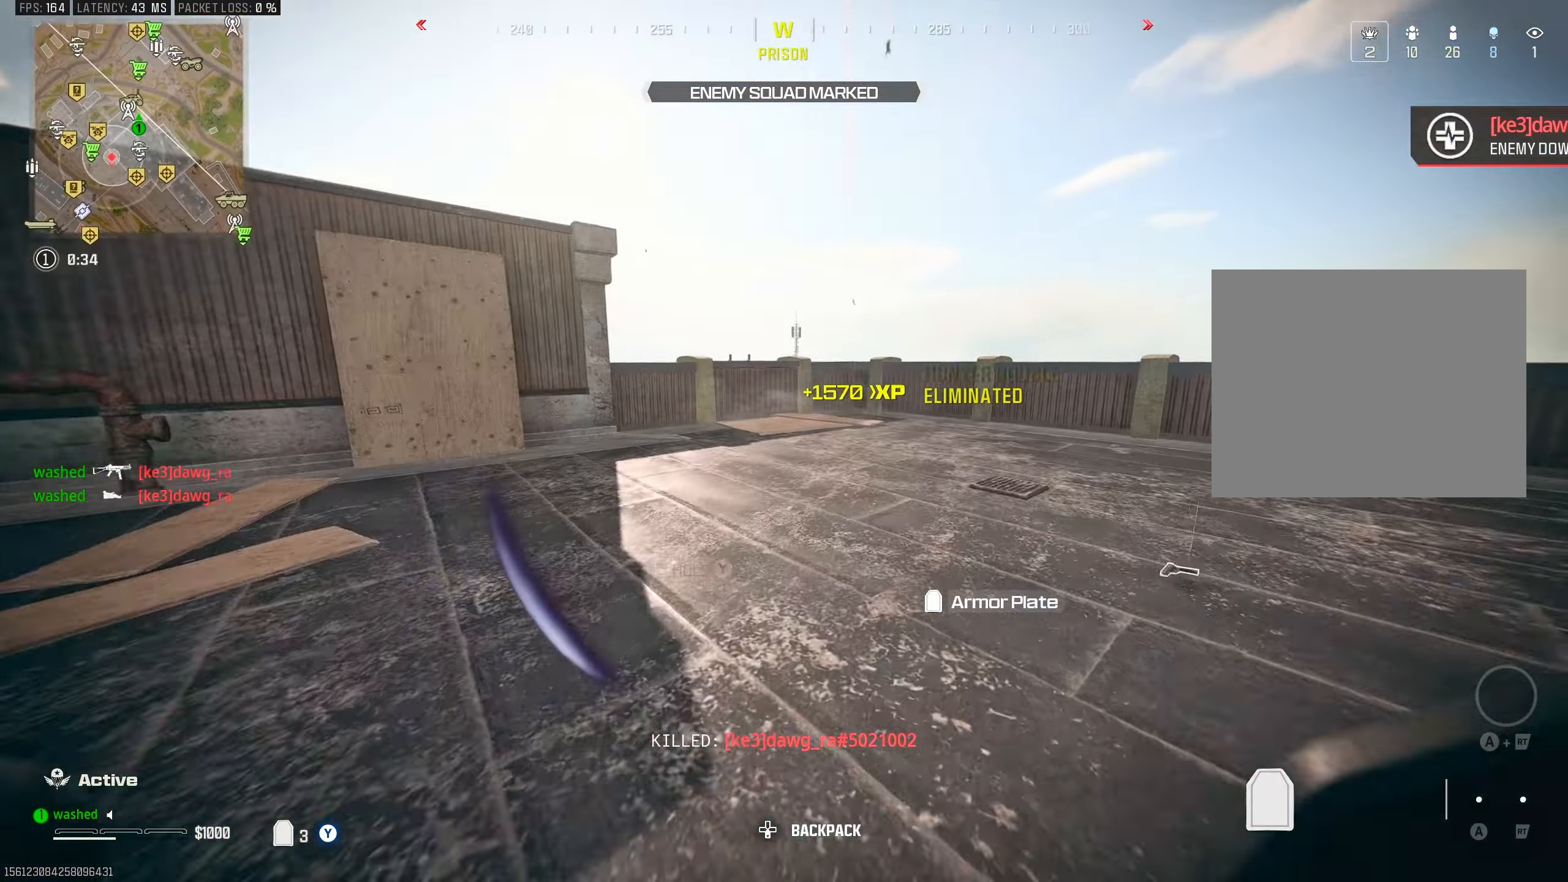
{"buttons": ["L2"], "left_stick": "up", "right_stick": "center", "events": [[83, "R3", "up"], [367, "L2", "down"]]}
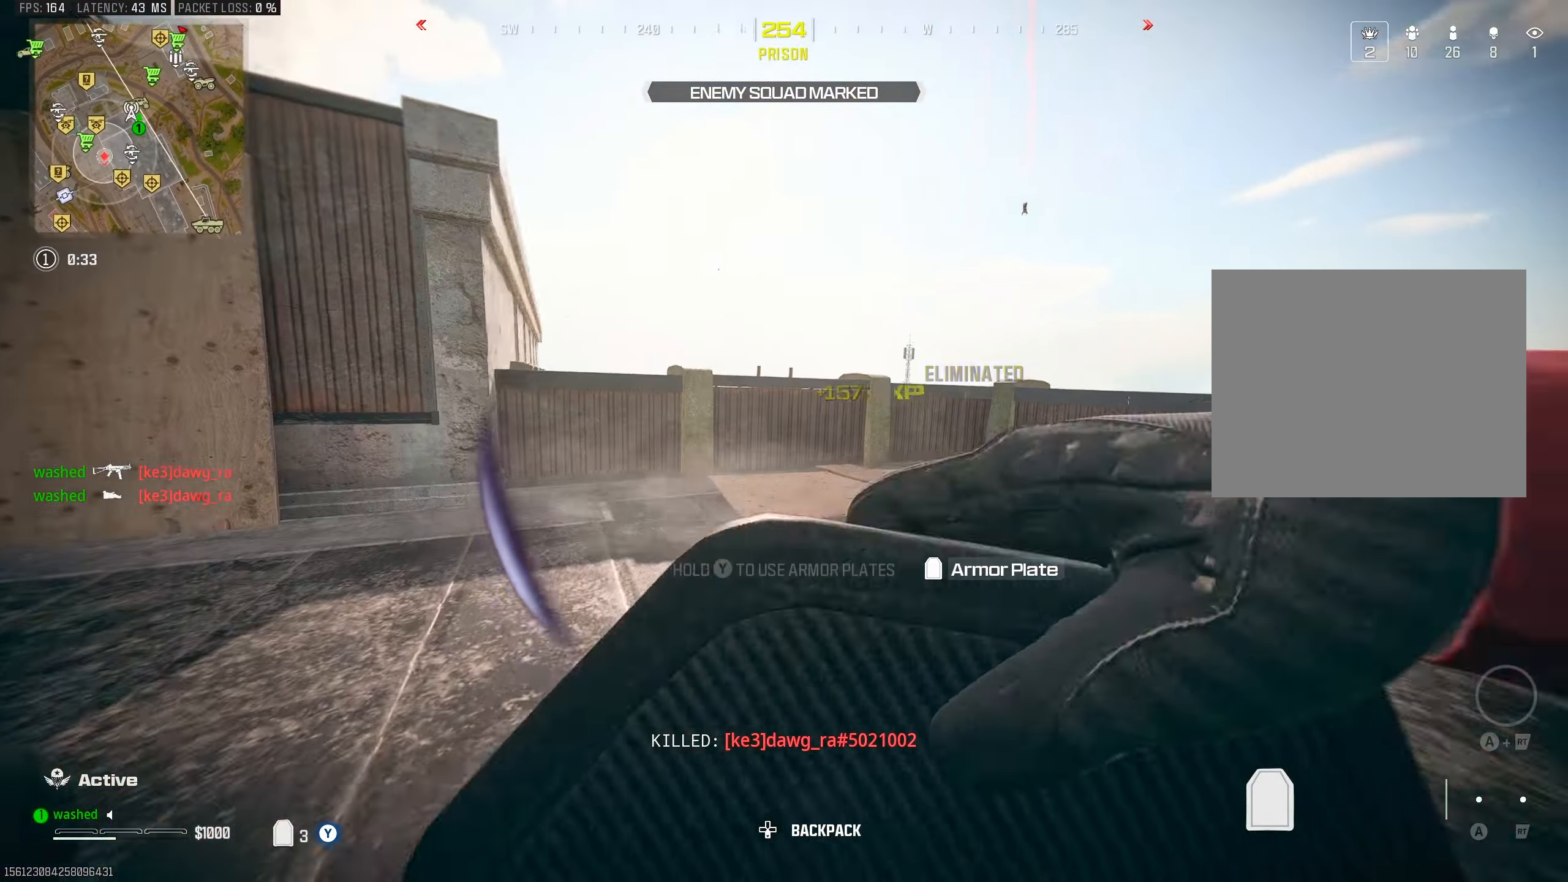
{"buttons": [], "left_stick": "up", "right_stick": "center", "events": [[67, "L2", "up"]]}
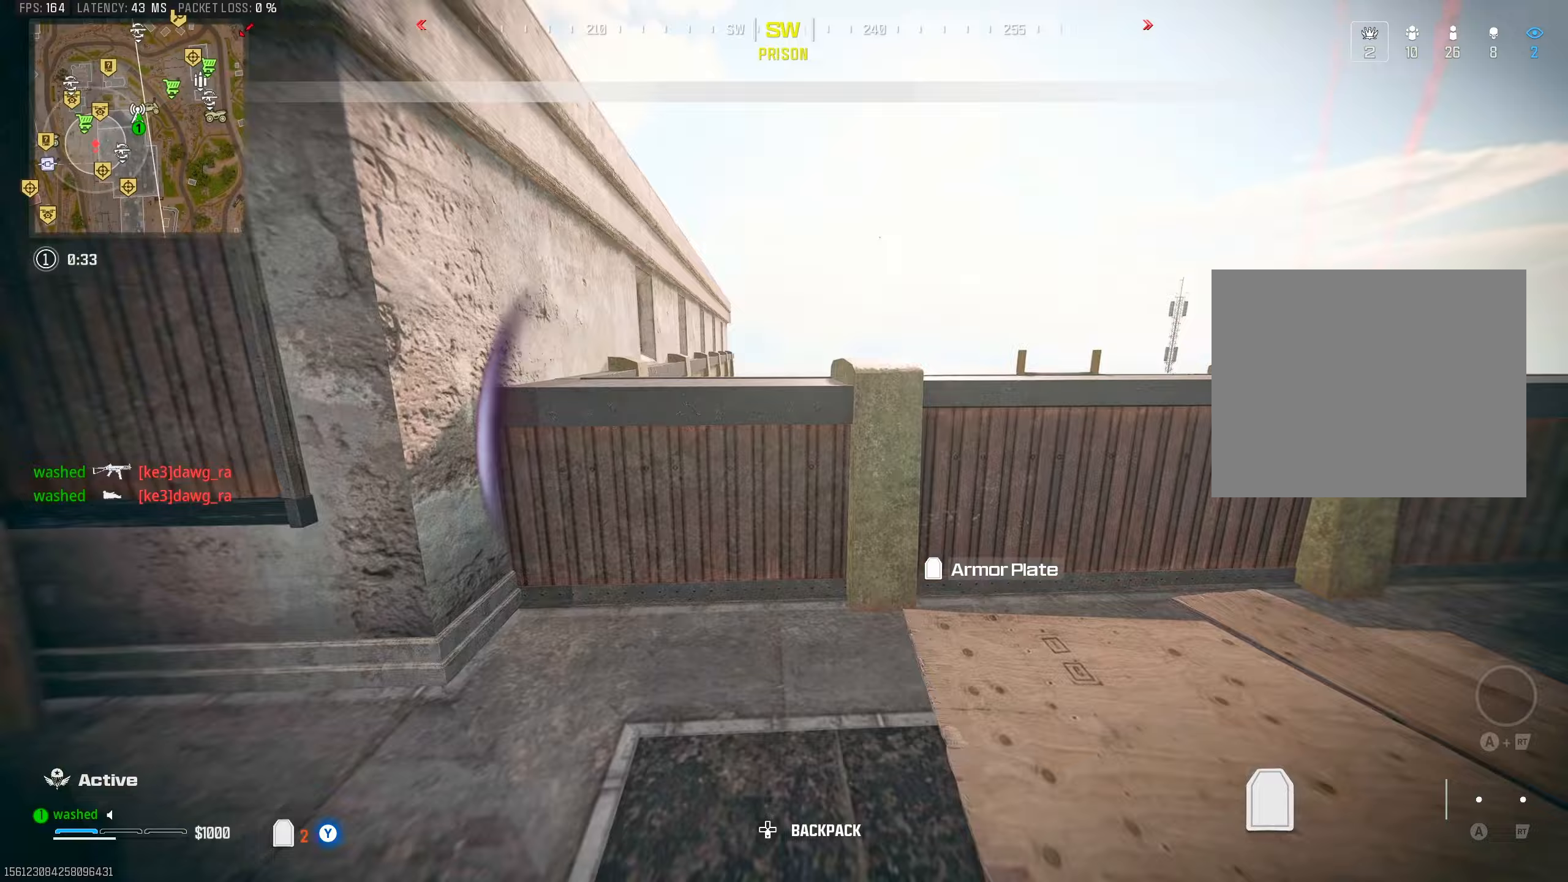
{"buttons": [], "left_stick": "center", "right_stick": "down-right", "events": [[67, "L2", "down"], [283, "L2", "up"], [333, "right_stick", "down-right"], [400, "left_stick", "center"]]}